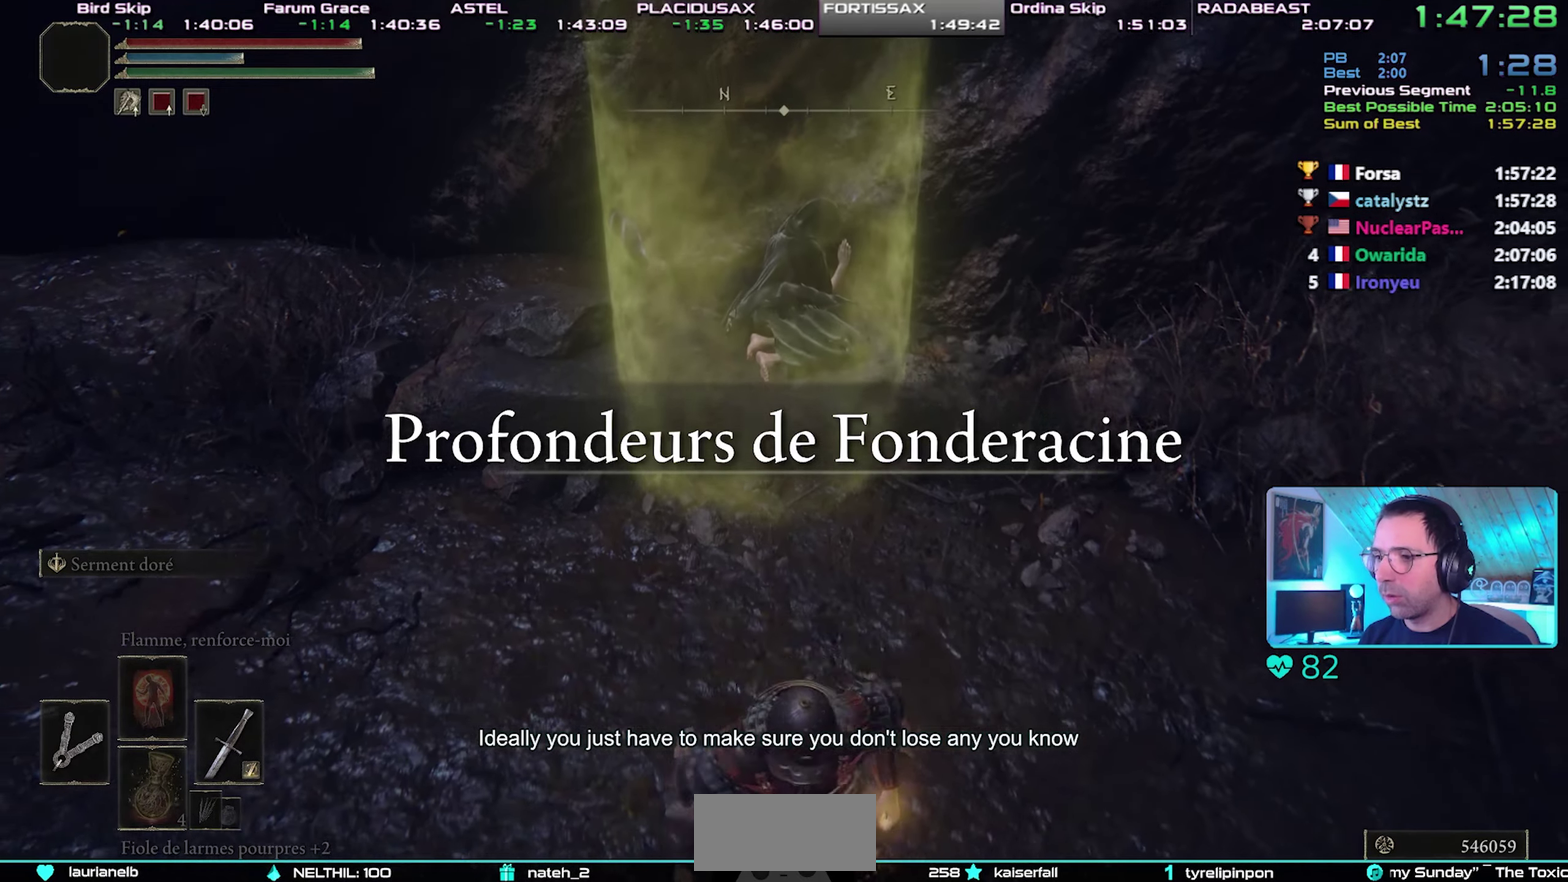
Gameplay with a controller (PlayStation layout); each line is a JSON object with the inputs held at the frame after it. "events" lists button and stick changes between this image and that frame as [ms after this image, input, new state], when the widget could be followed in between. Not read: L3 R3.
{"buttons": ["TRIANGLE", "DPAD_LEFT"], "events": [[333, "TRIANGLE", "down"], [433, "DPAD_LEFT", "down"]]}
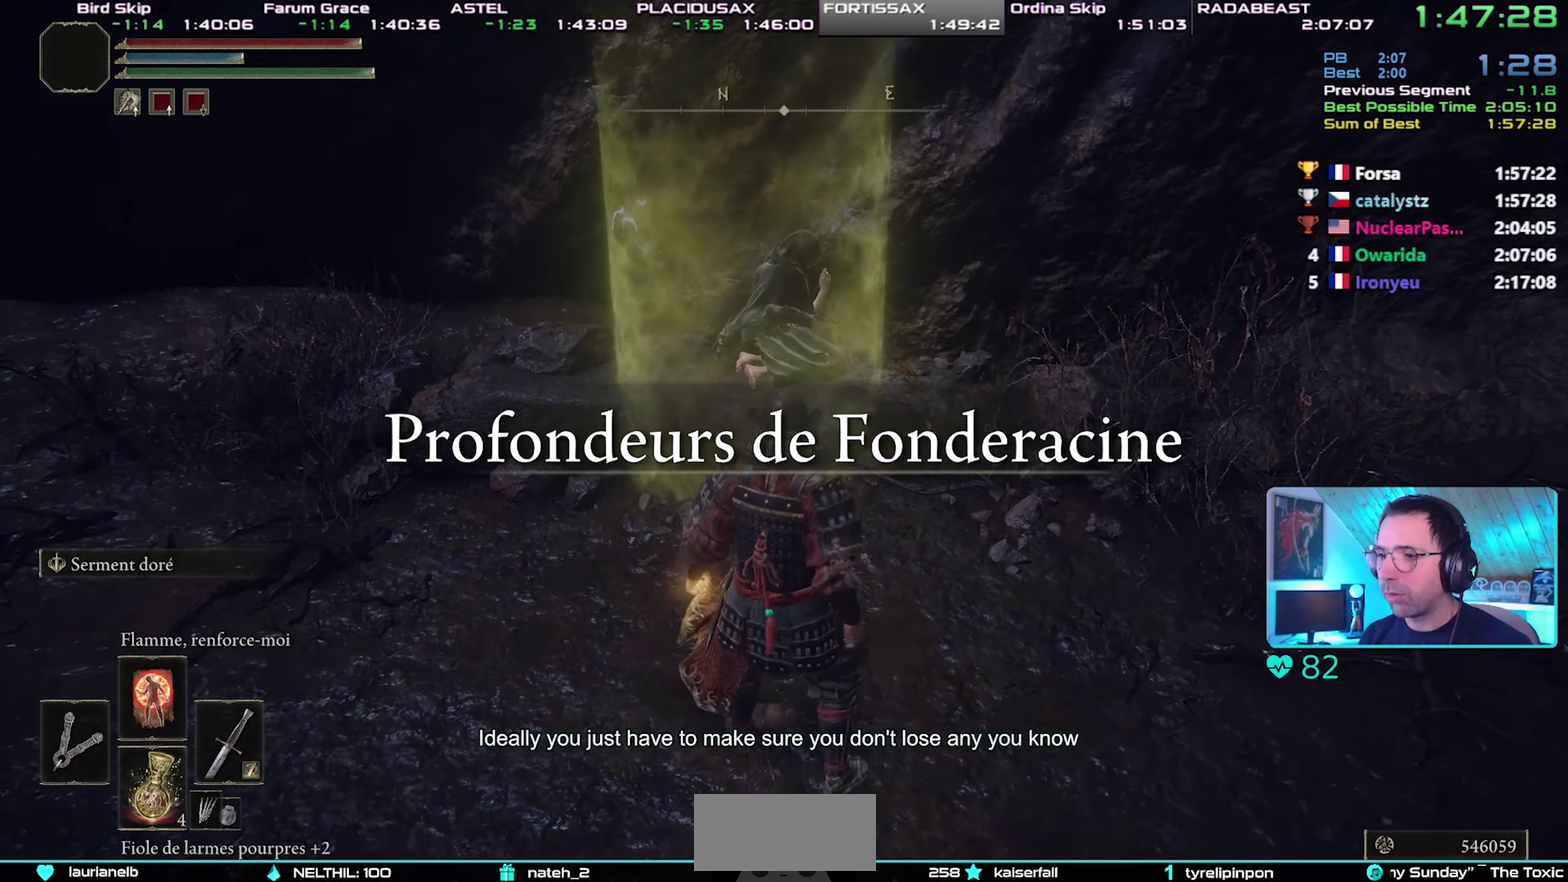
{"buttons": [], "events": [[67, "DPAD_LEFT", "up"], [167, "TRIANGLE", "up"]]}
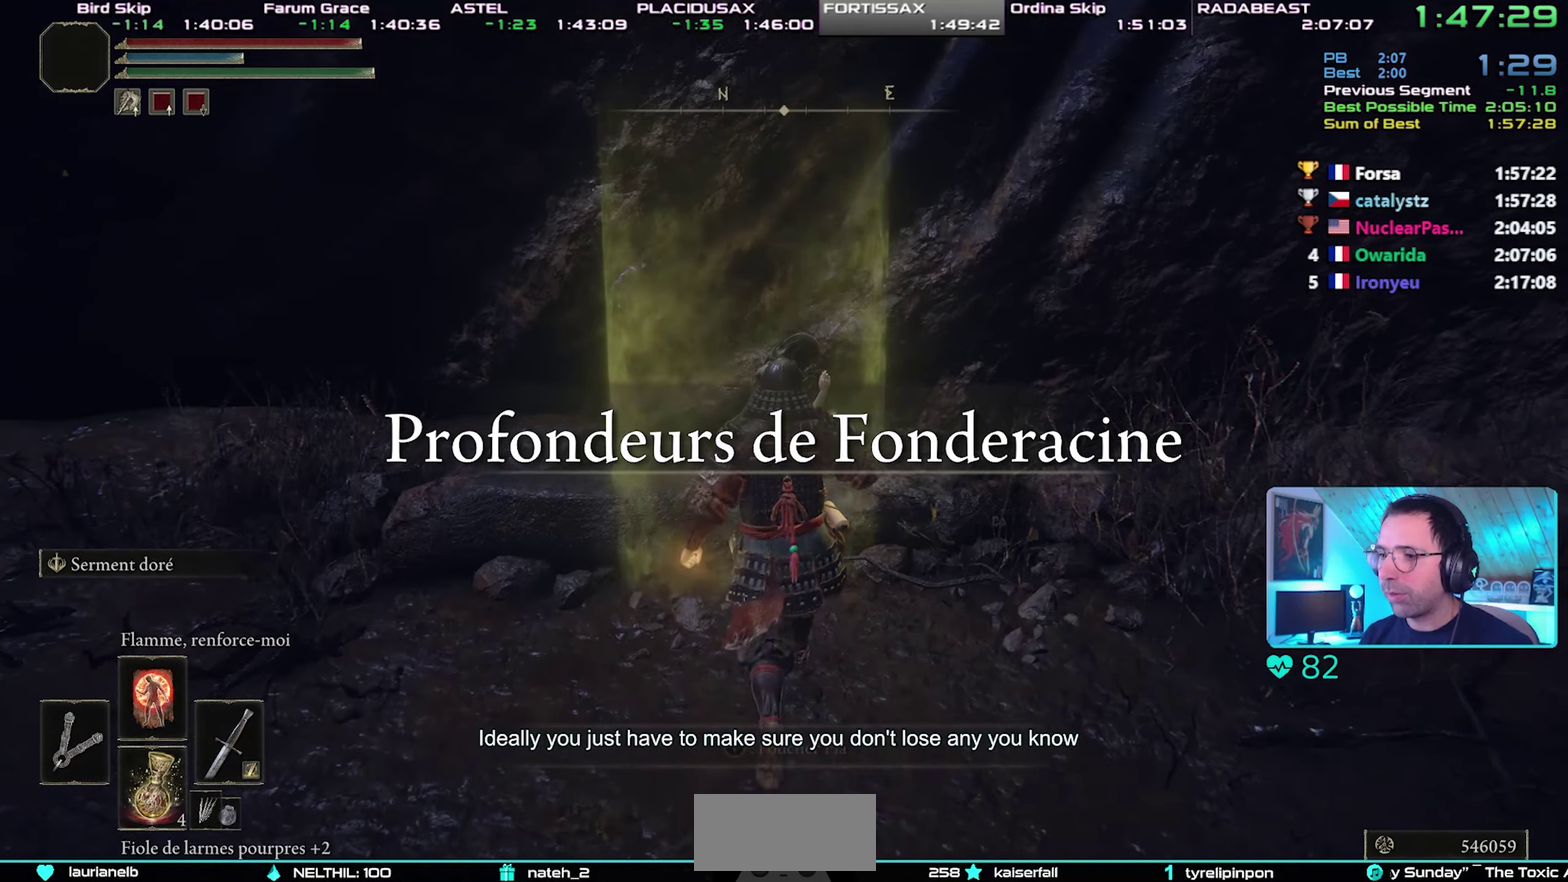
{"buttons": [], "events": []}
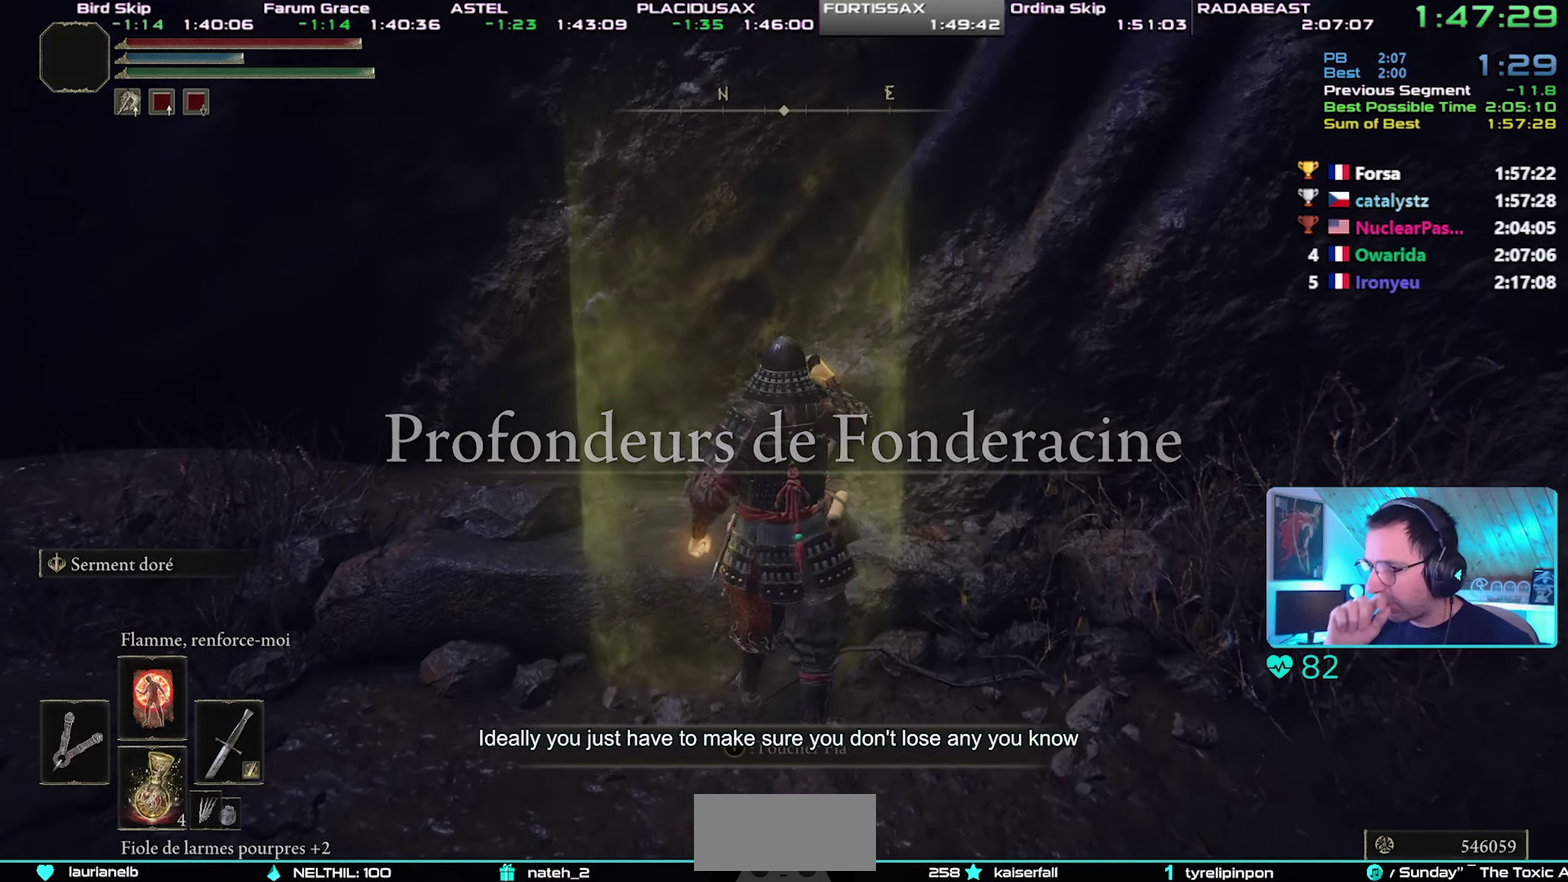
{"buttons": [], "events": []}
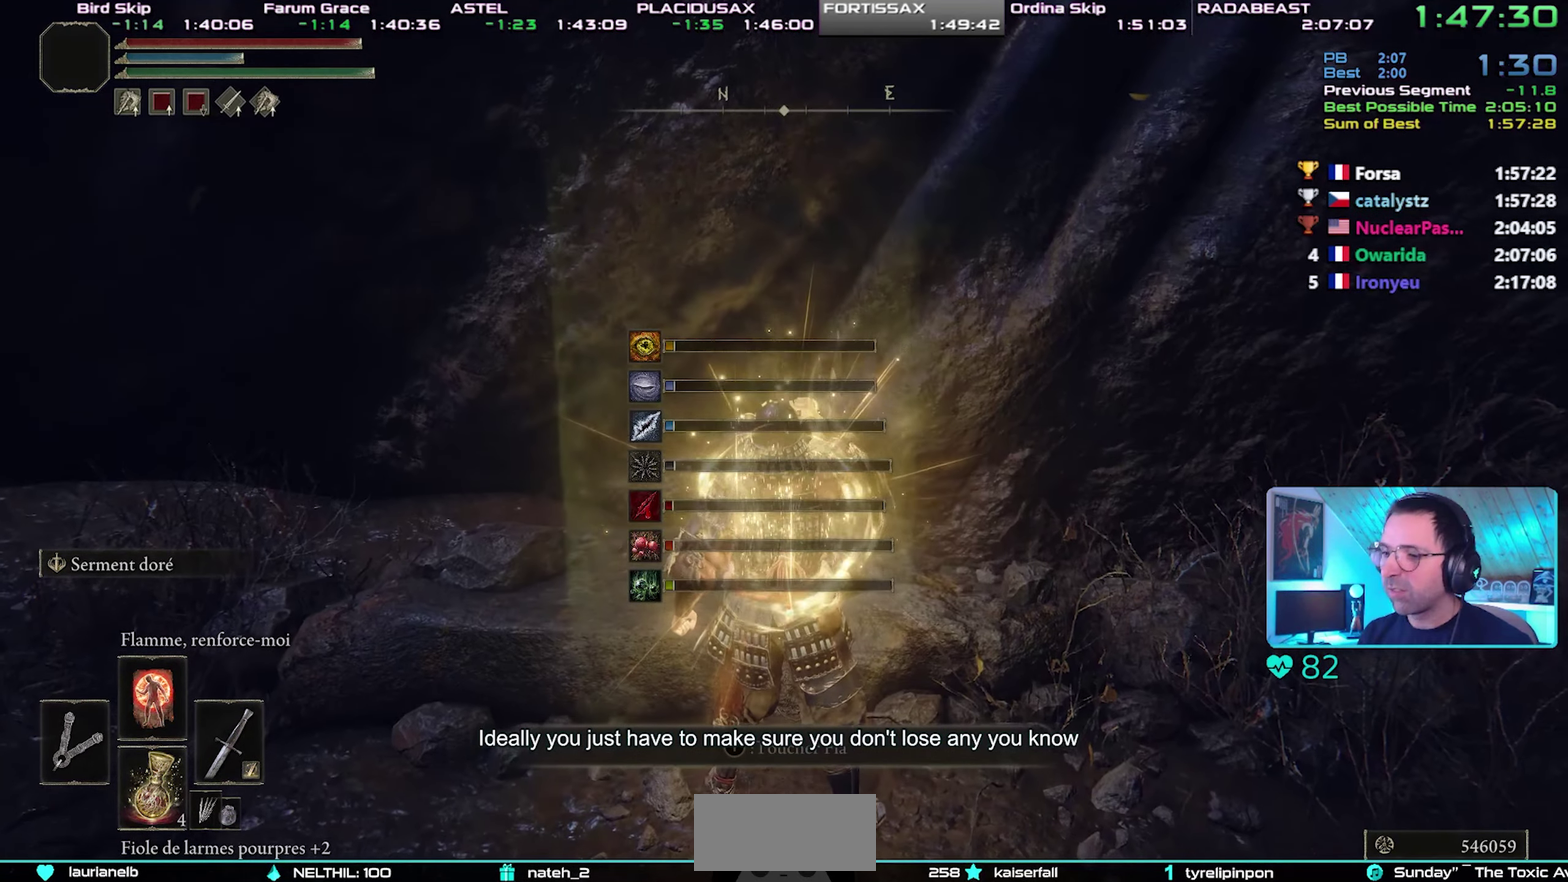
{"buttons": ["L2"], "events": [[183, "L2", "down"], [283, "L2", "up"], [333, "L2", "down"], [417, "L2", "up"], [483, "L2", "down"]]}
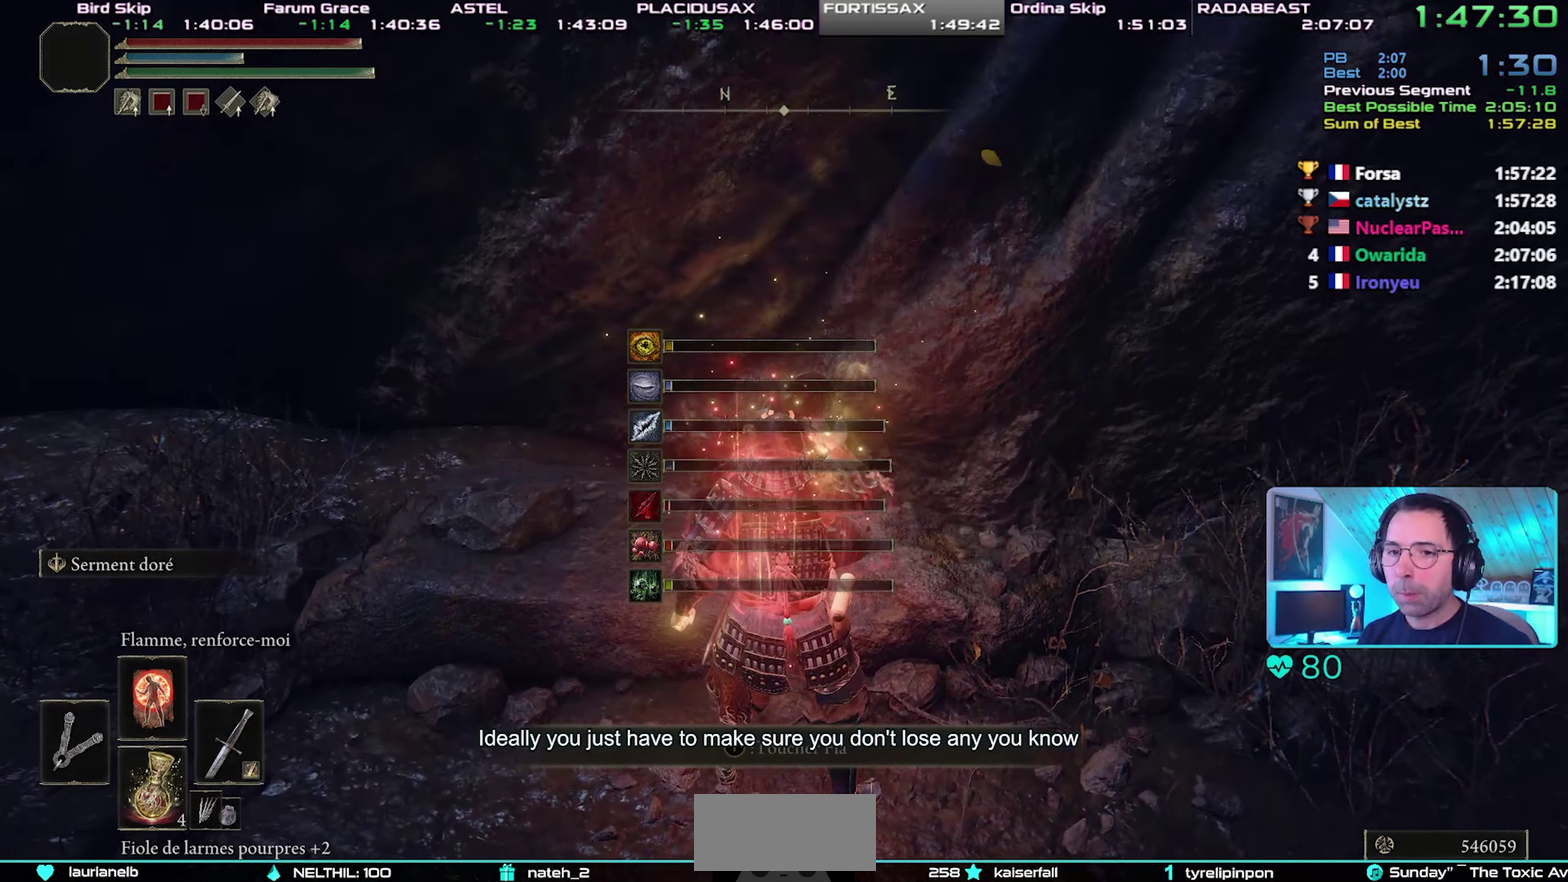
{"buttons": ["L2"], "events": []}
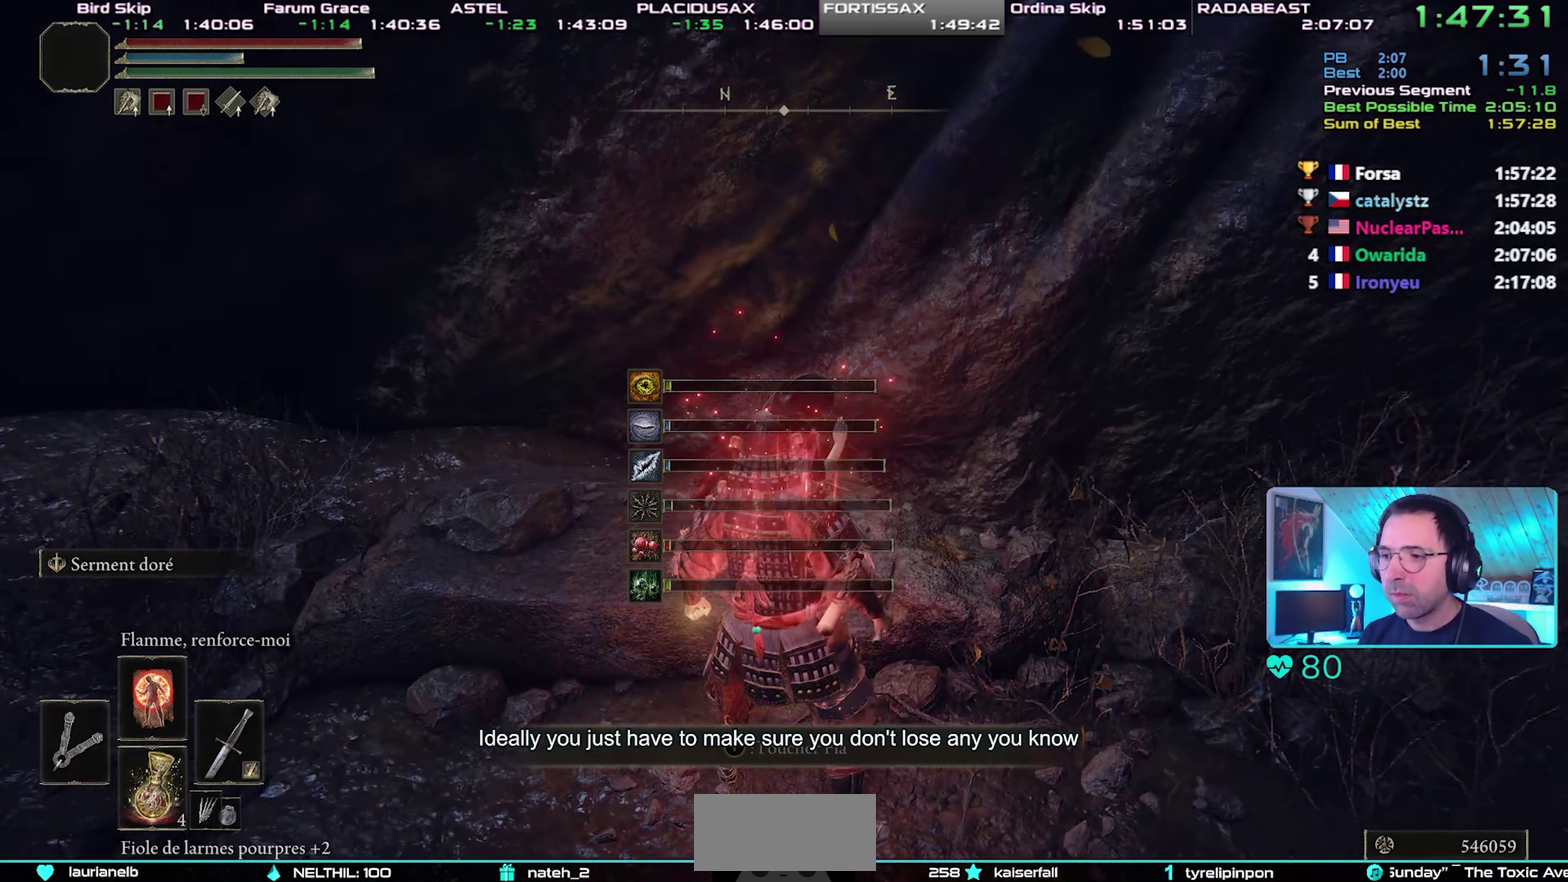
{"buttons": [], "events": [[117, "L2", "up"]]}
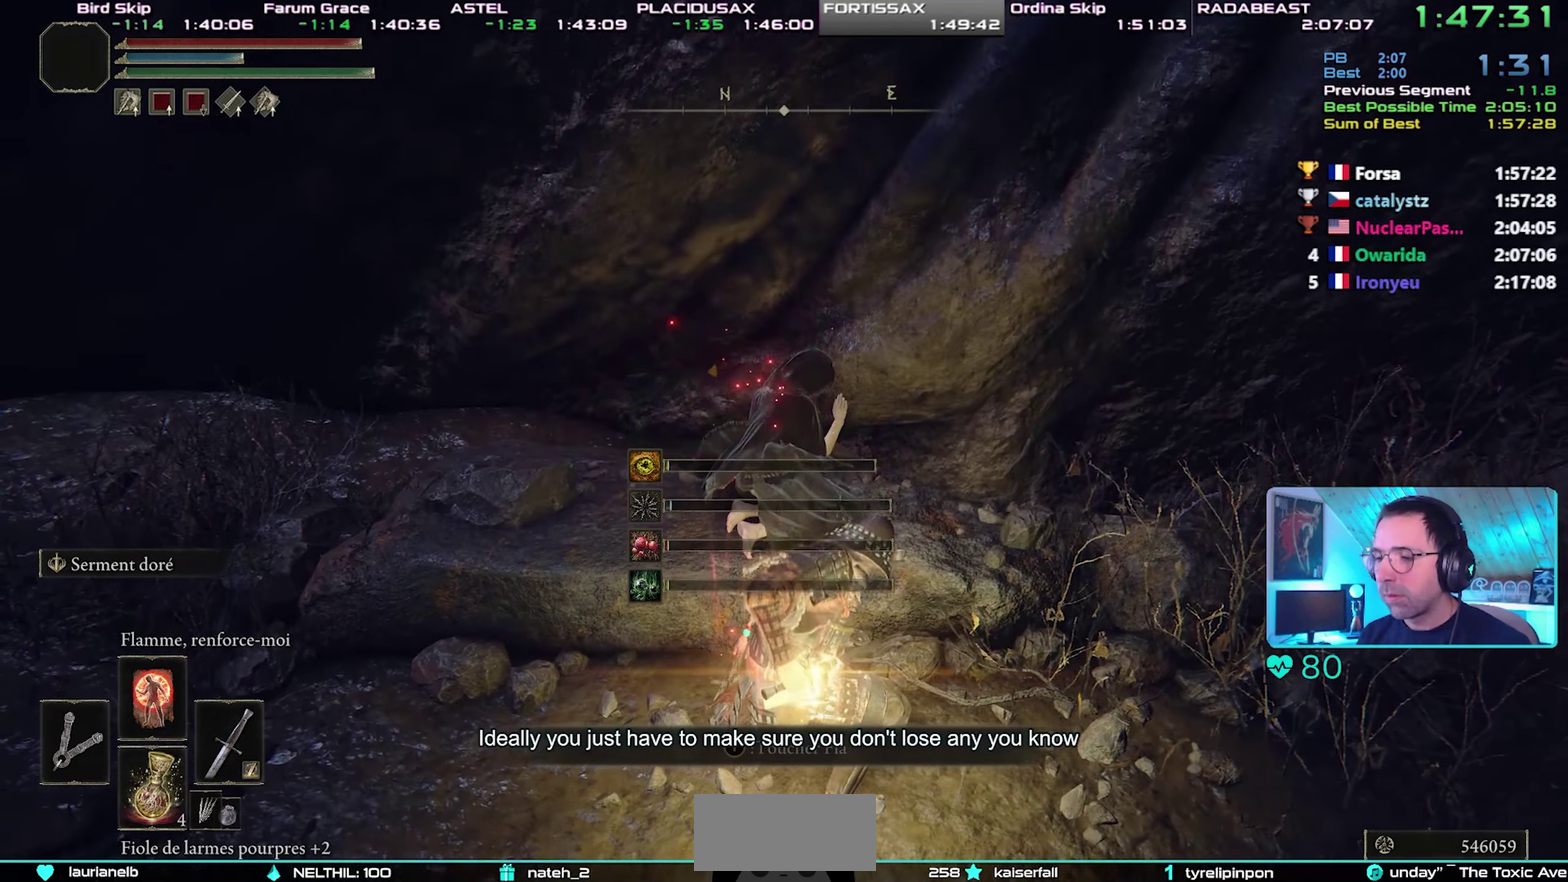
{"buttons": [], "events": []}
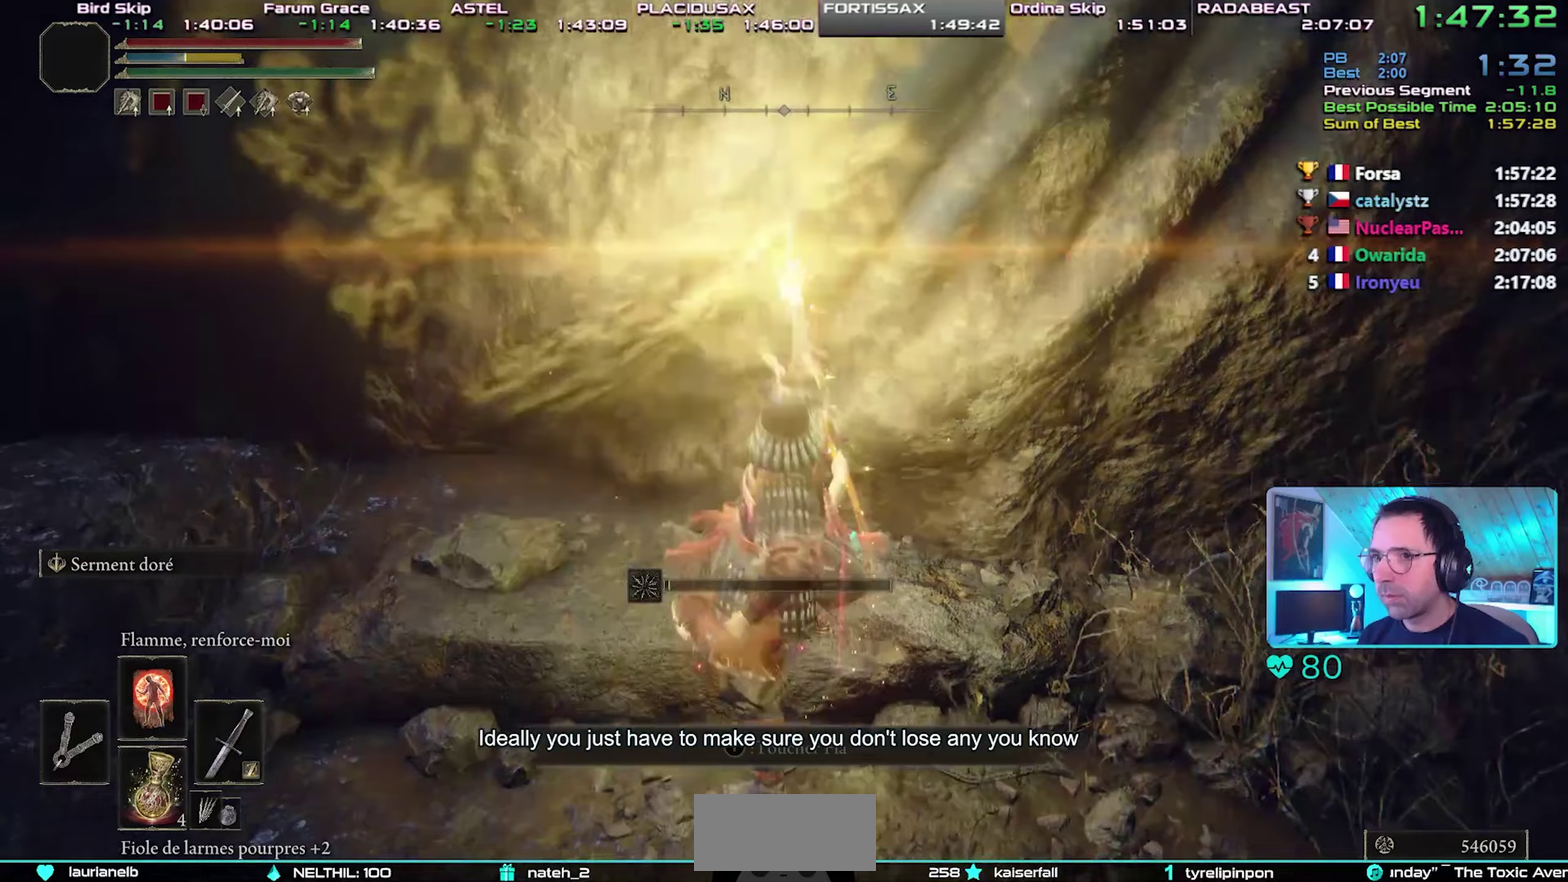
{"buttons": [], "events": []}
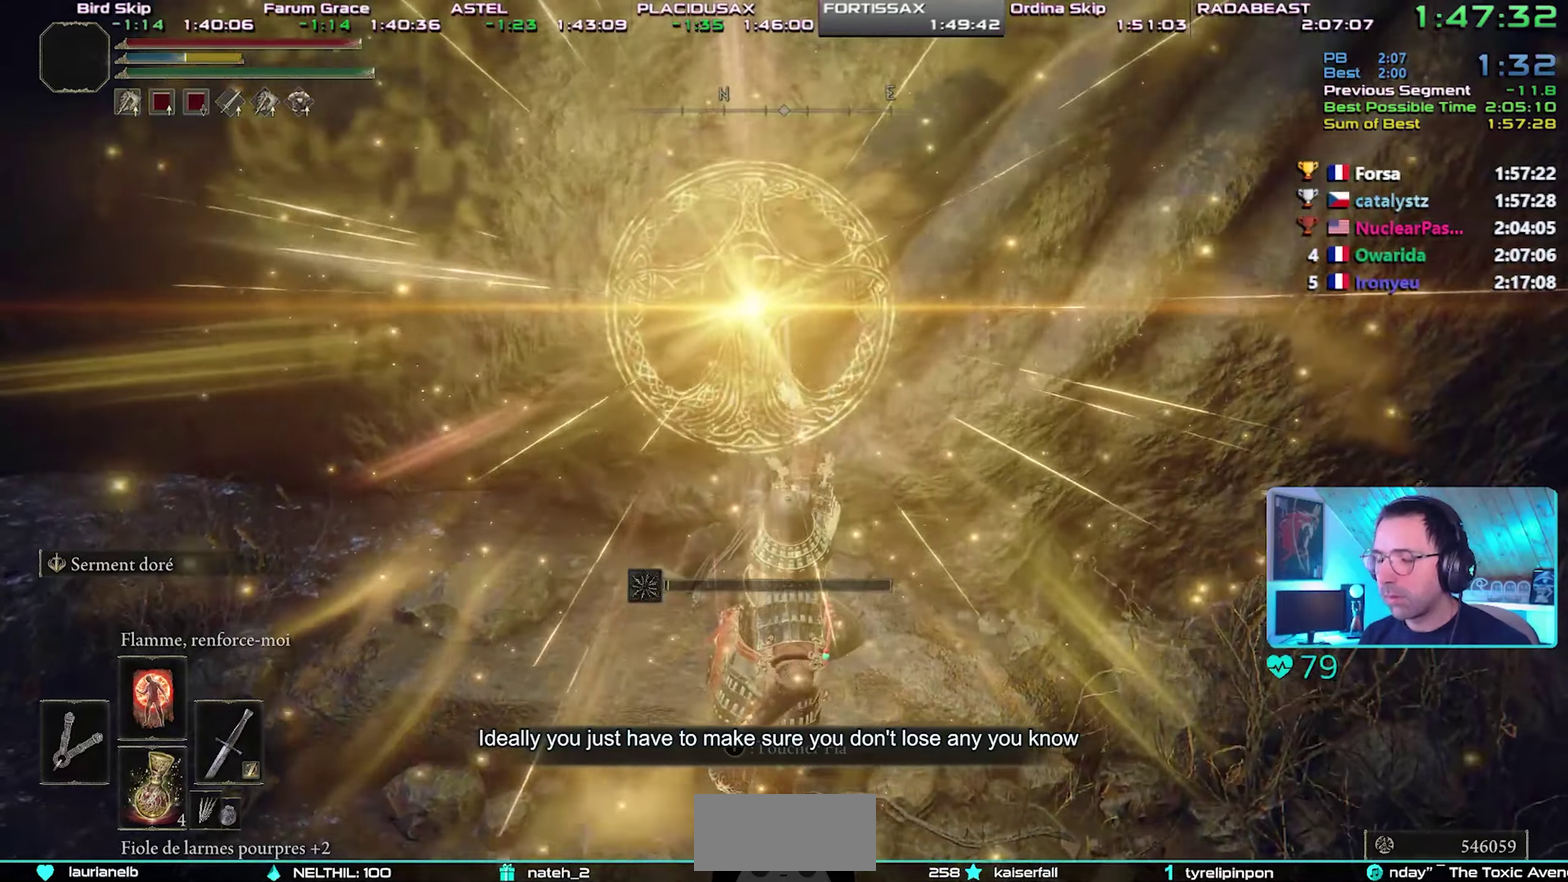
{"buttons": ["L1"], "events": [[467, "L1", "down"]]}
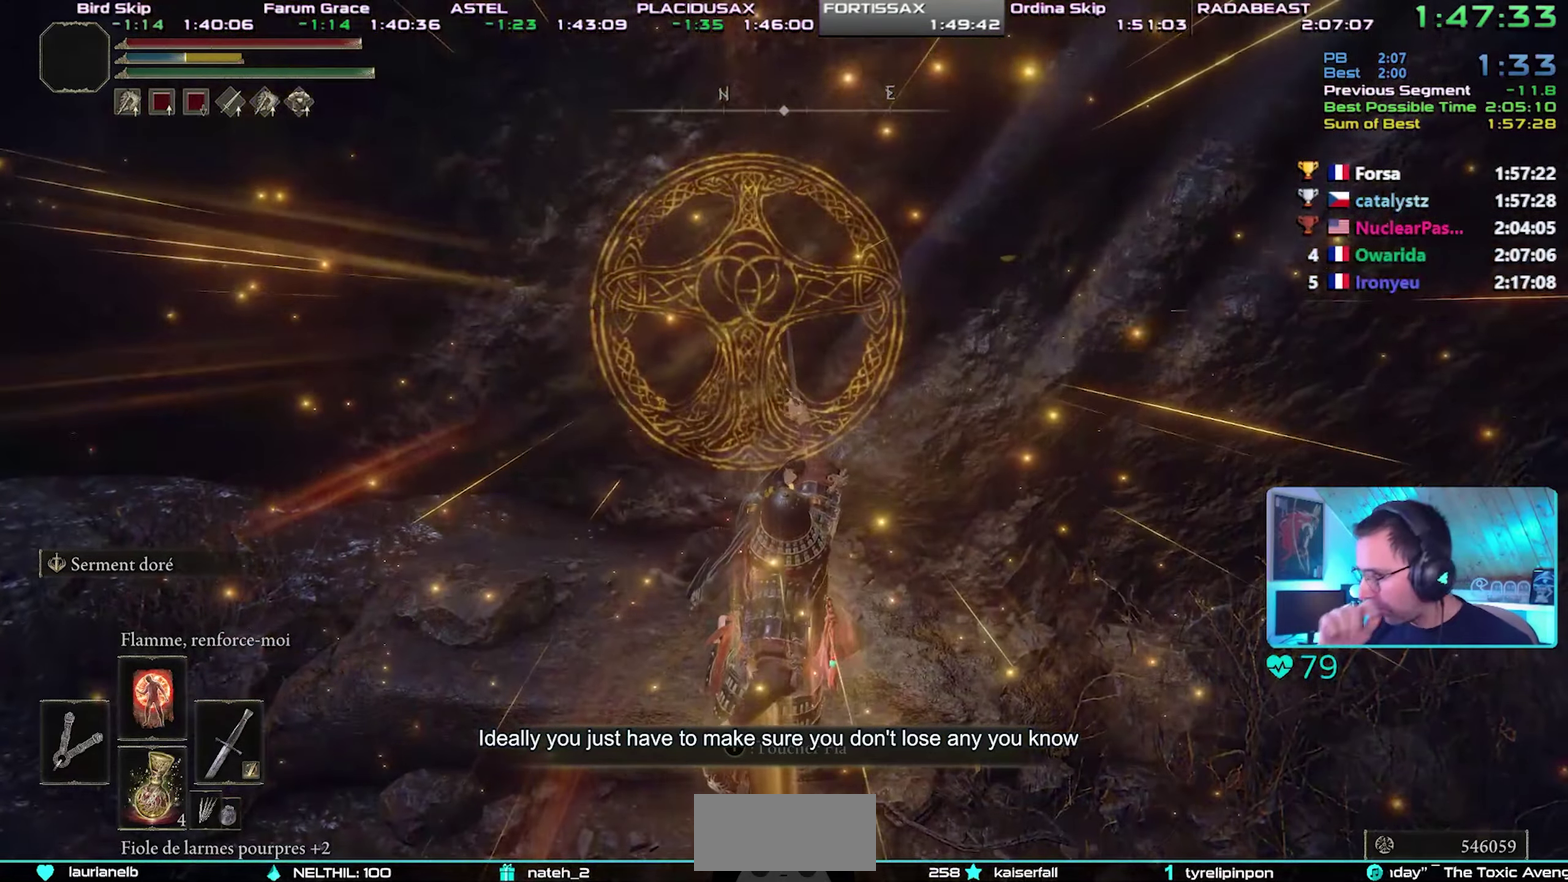
{"buttons": [], "events": [[50, "L1", "up"], [167, "L1", "down"], [233, "L1", "up"], [317, "L1", "down"], [433, "L1", "up"]]}
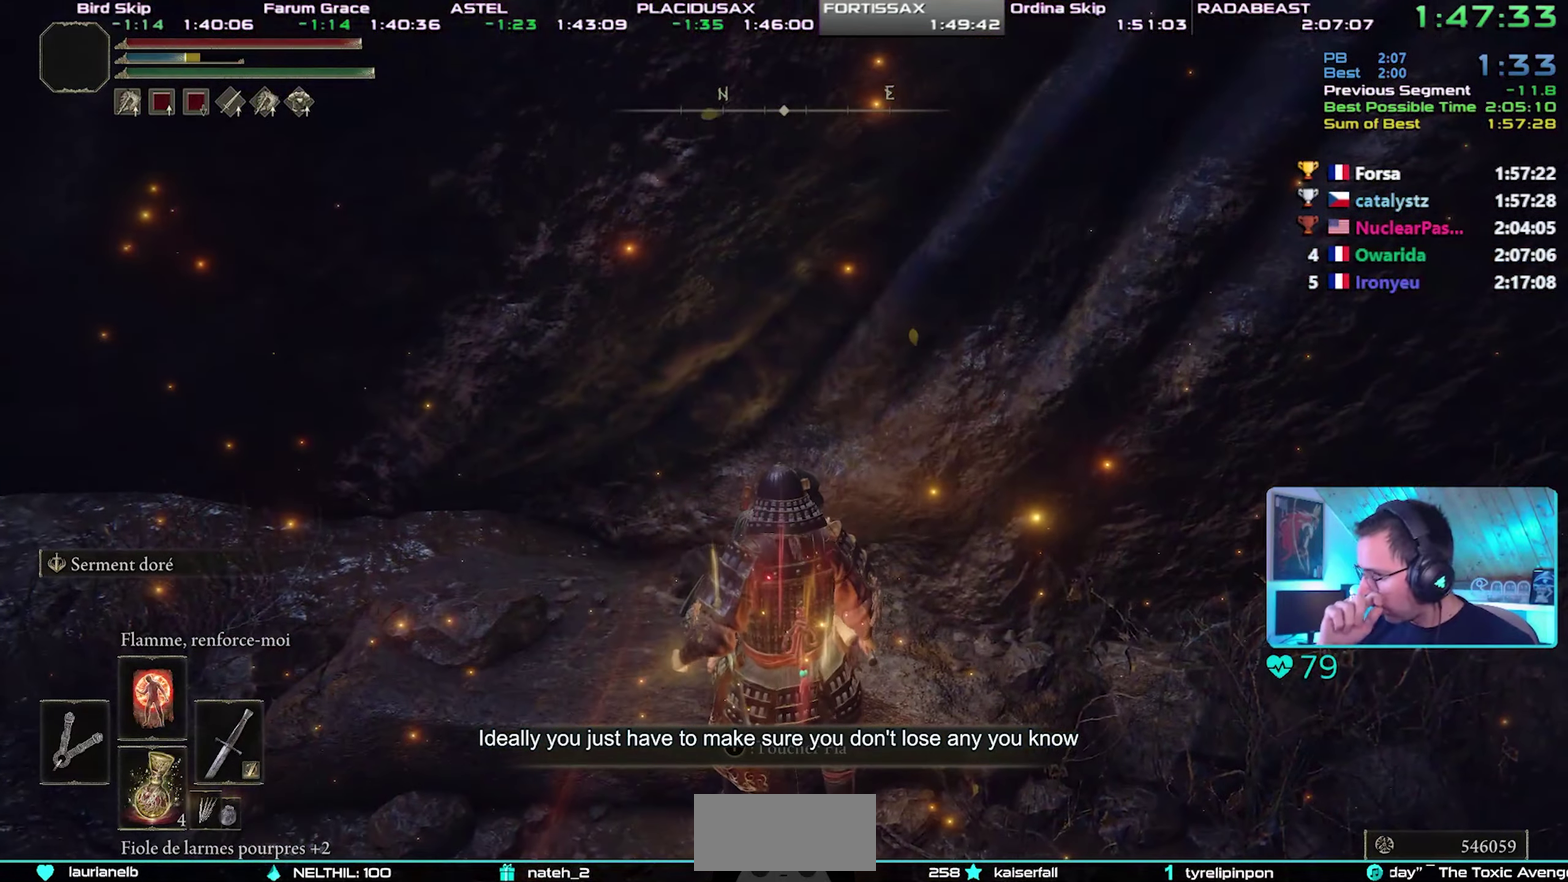
{"buttons": [], "events": []}
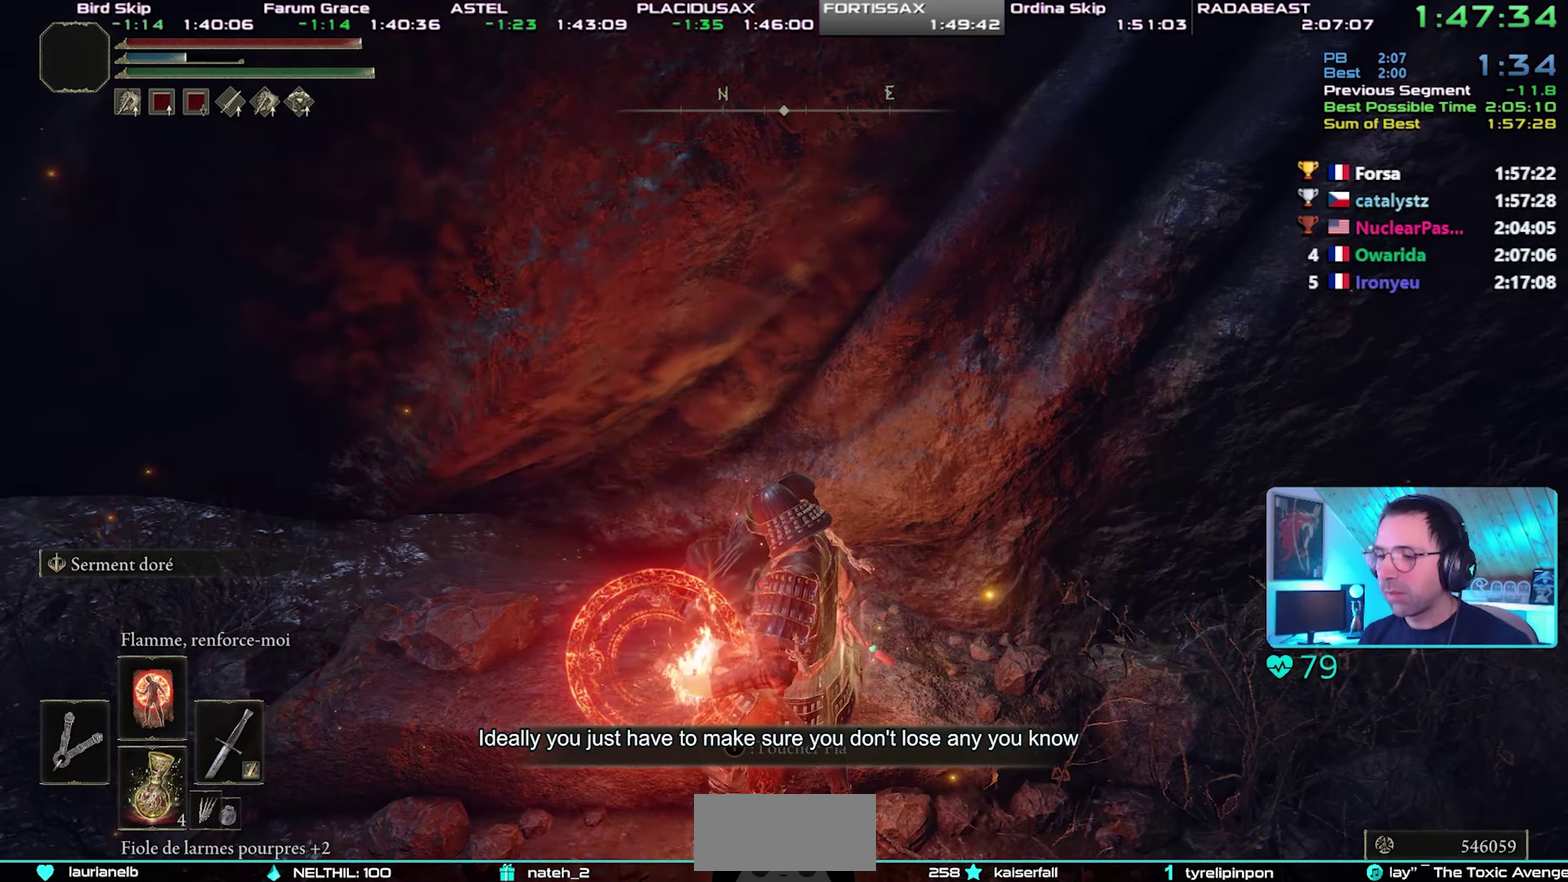
{"buttons": [], "events": []}
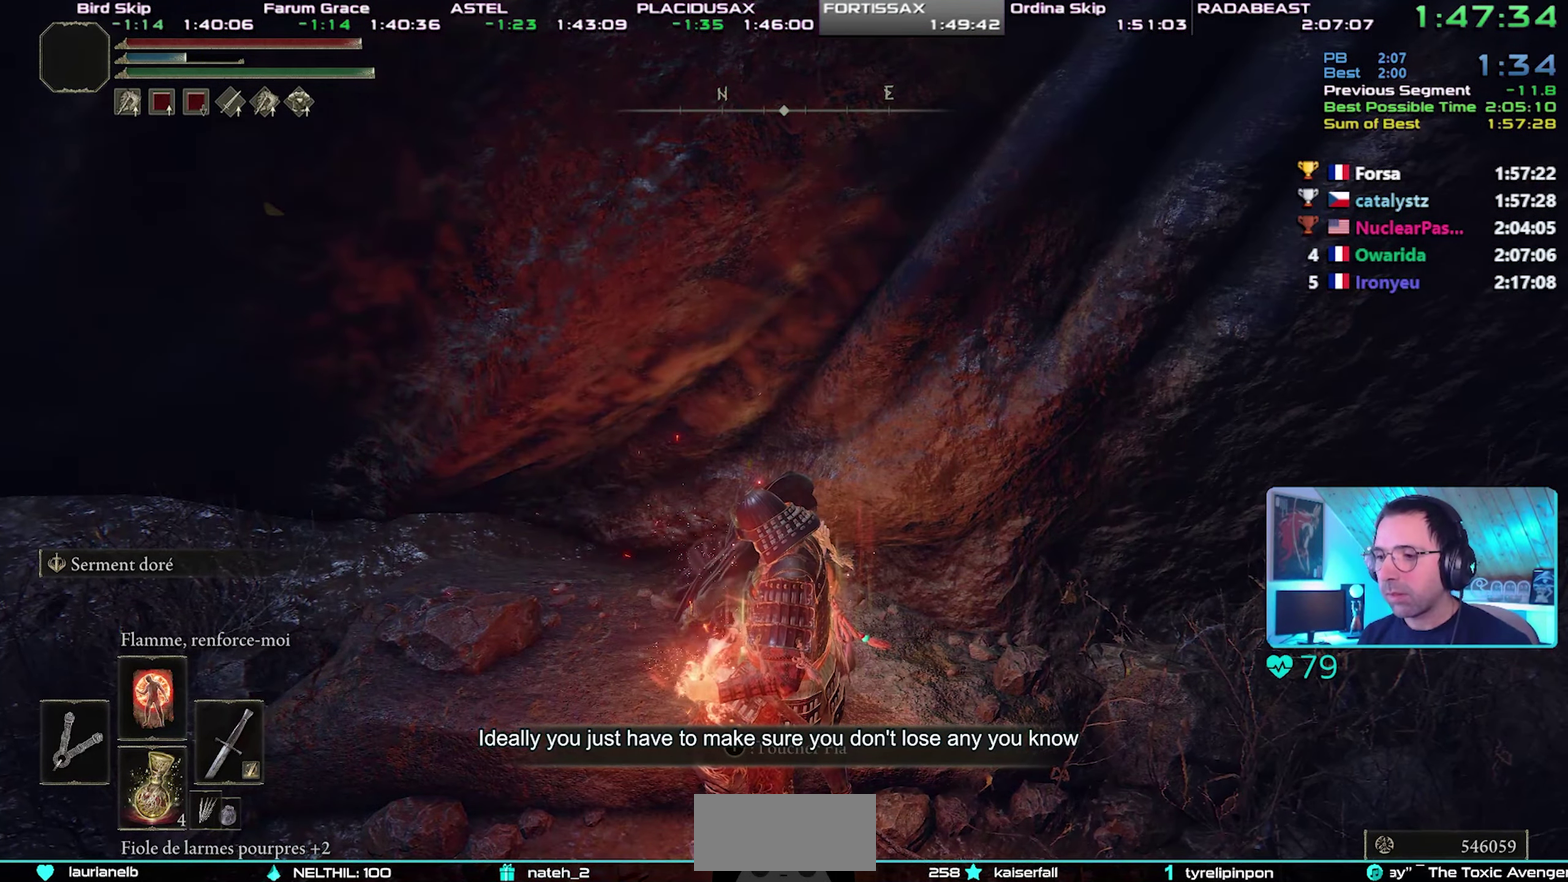
{"buttons": [], "events": []}
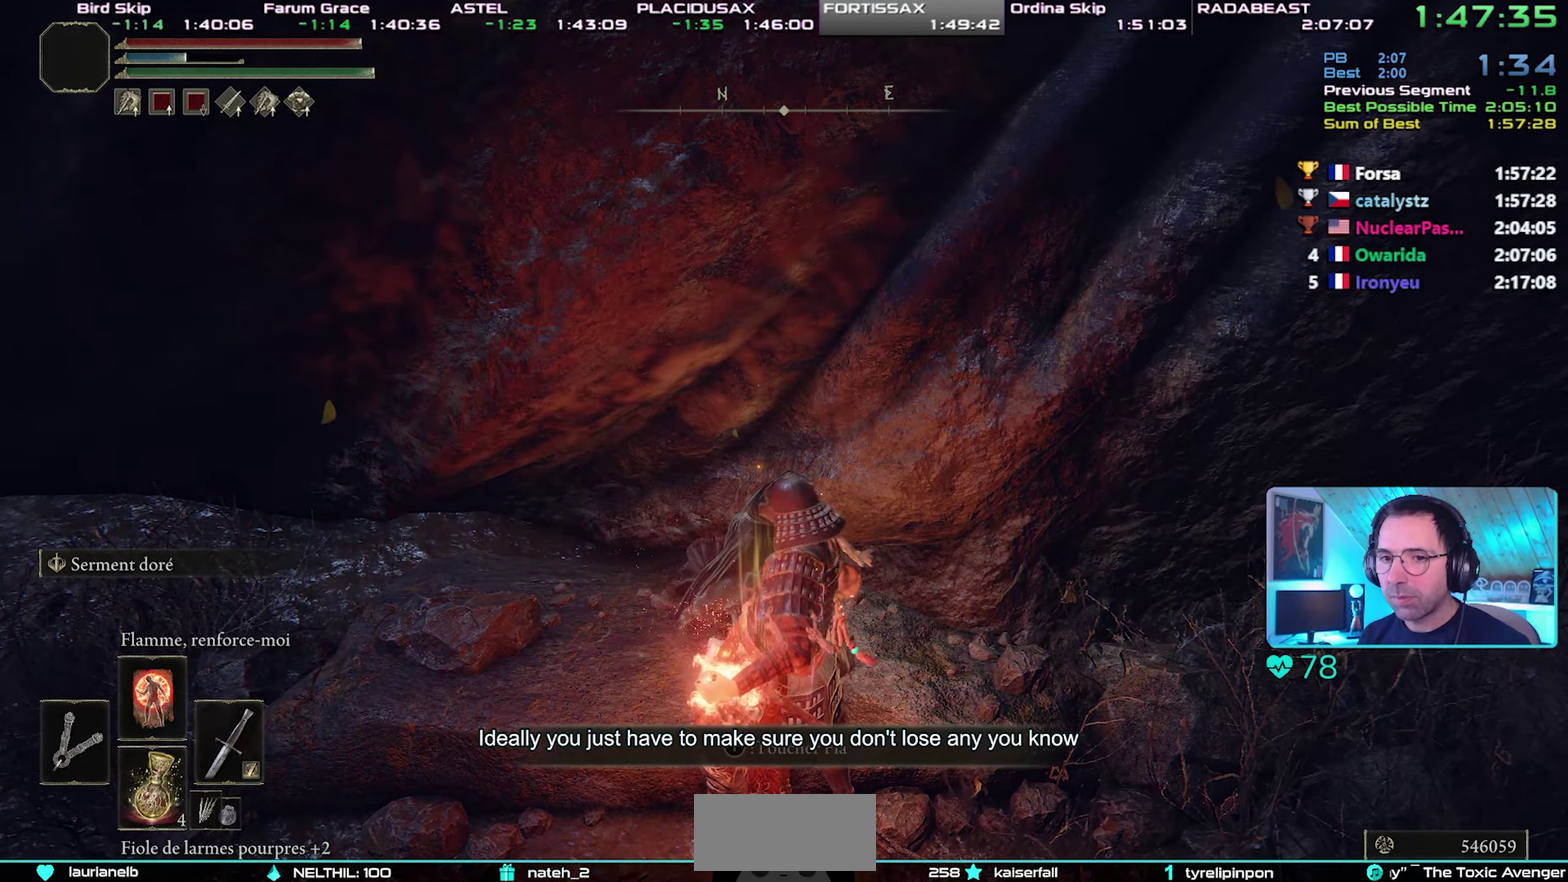
{"buttons": [], "events": []}
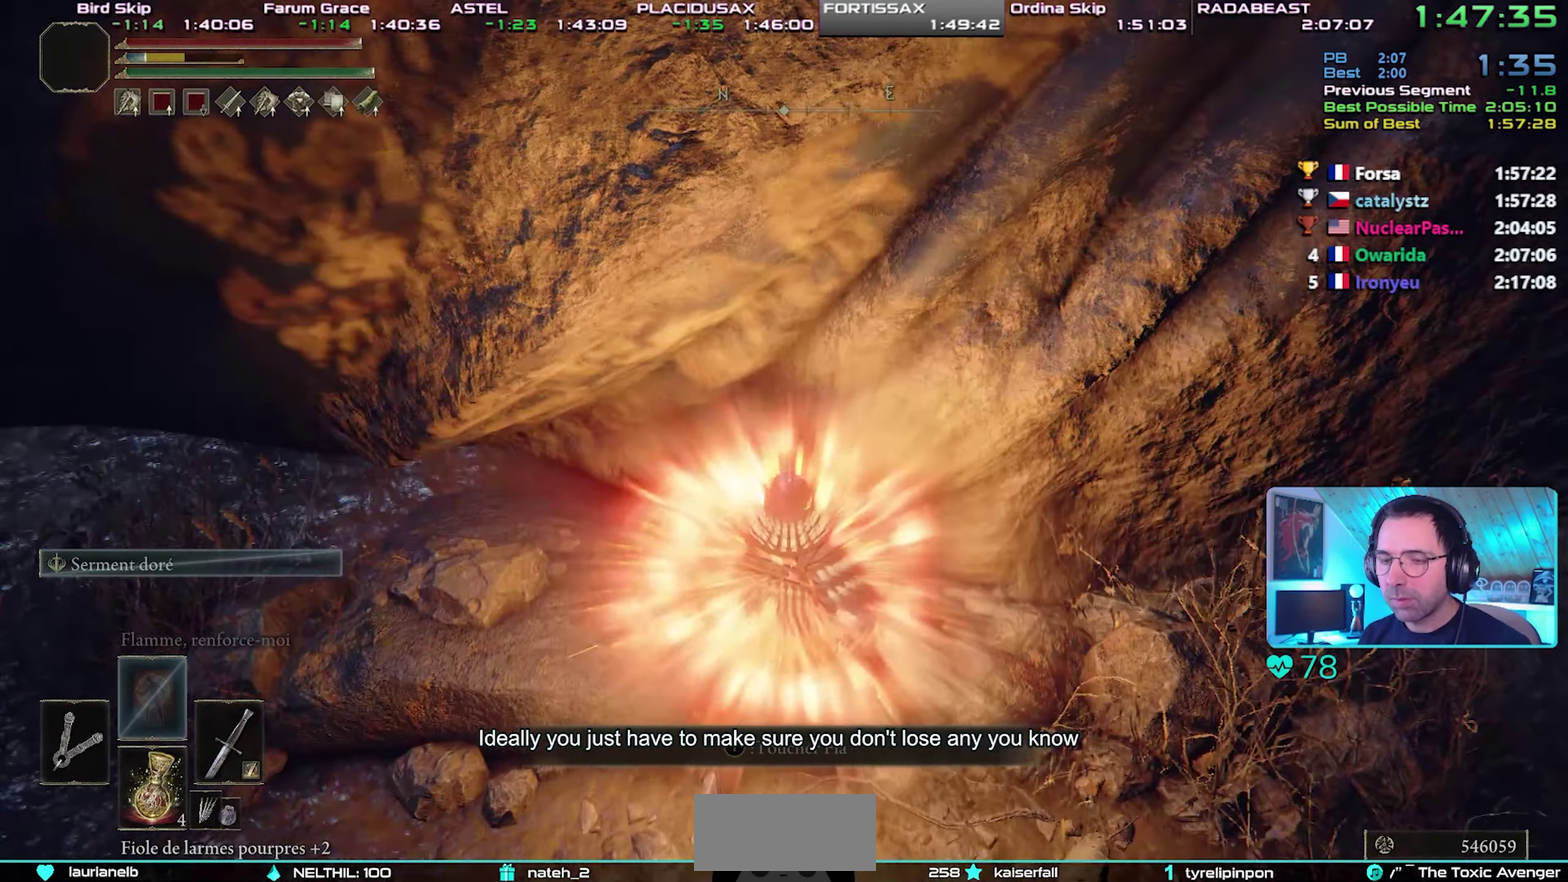
{"buttons": ["TRIANGLE"], "events": [[333, "TRIANGLE", "down"], [433, "TRIANGLE", "up"], [500, "TRIANGLE", "down"]]}
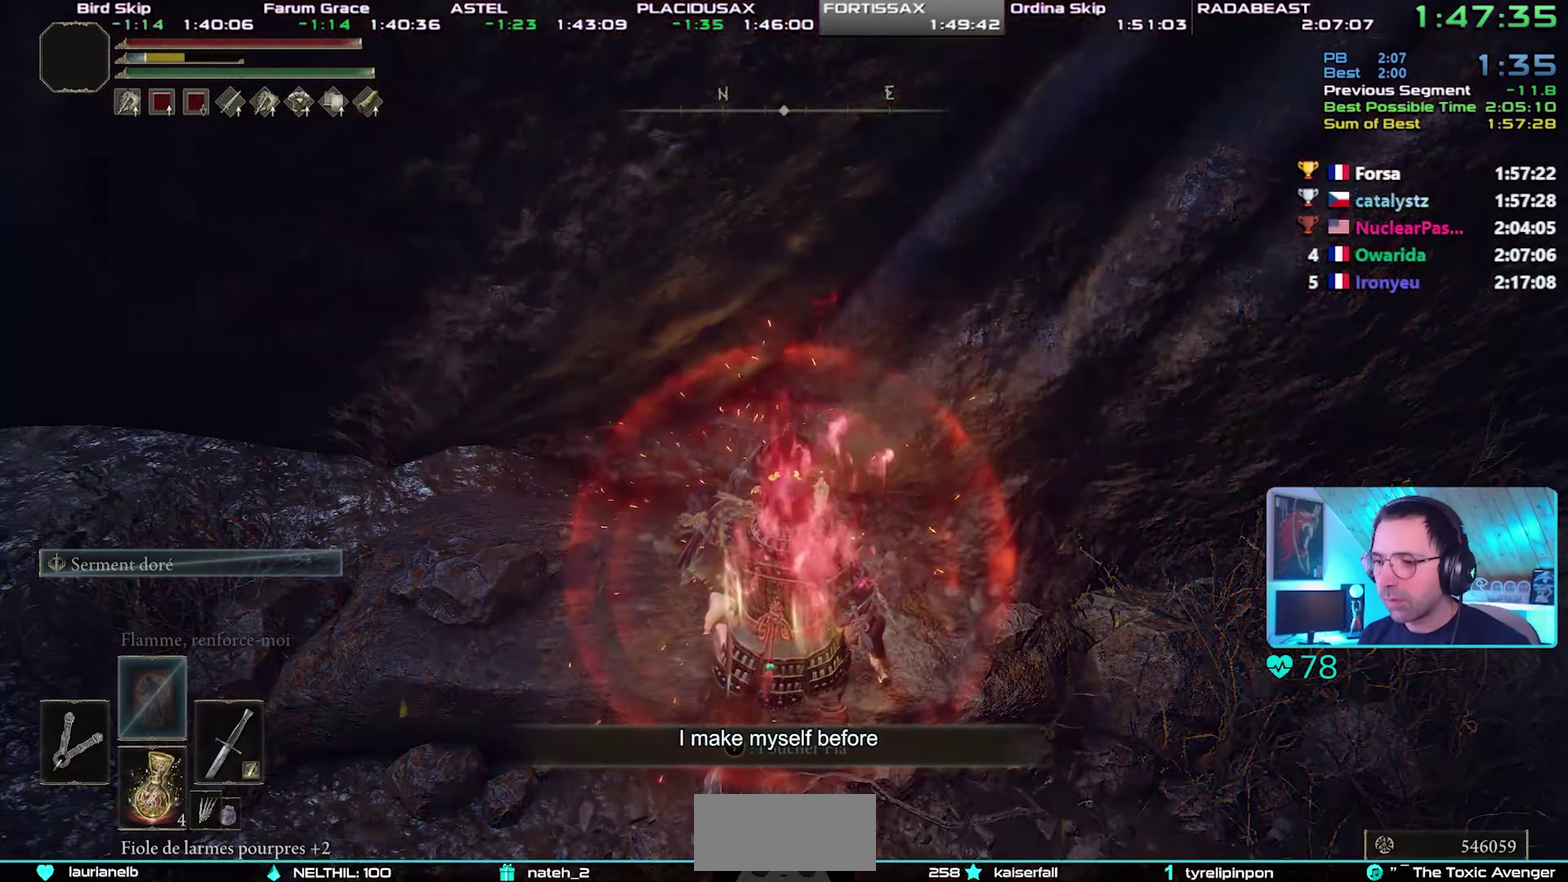
{"buttons": ["TRIANGLE"], "events": [[83, "TRIANGLE", "up"], [133, "TRIANGLE", "down"], [233, "TRIANGLE", "up"], [283, "TRIANGLE", "down"], [383, "TRIANGLE", "up"], [433, "TRIANGLE", "down"]]}
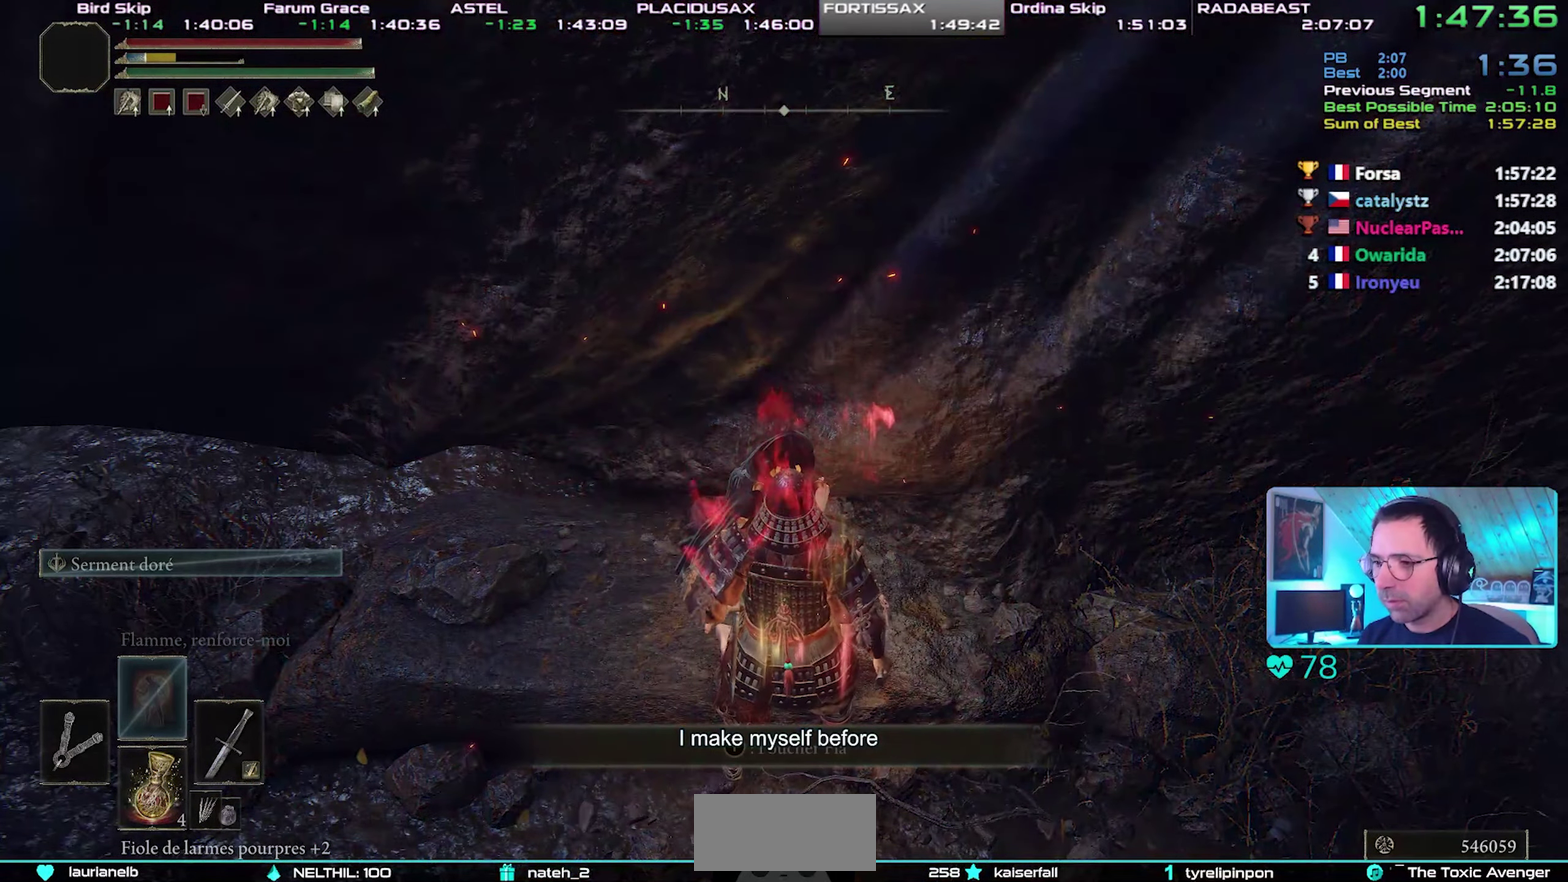
{"buttons": ["TRIANGLE"], "events": [[17, "TRIANGLE", "up"], [67, "TRIANGLE", "down"], [167, "TRIANGLE", "up"], [217, "TRIANGLE", "down"], [333, "TRIANGLE", "up"], [383, "TRIANGLE", "down"], [450, "TRIANGLE", "up"], [500, "TRIANGLE", "down"]]}
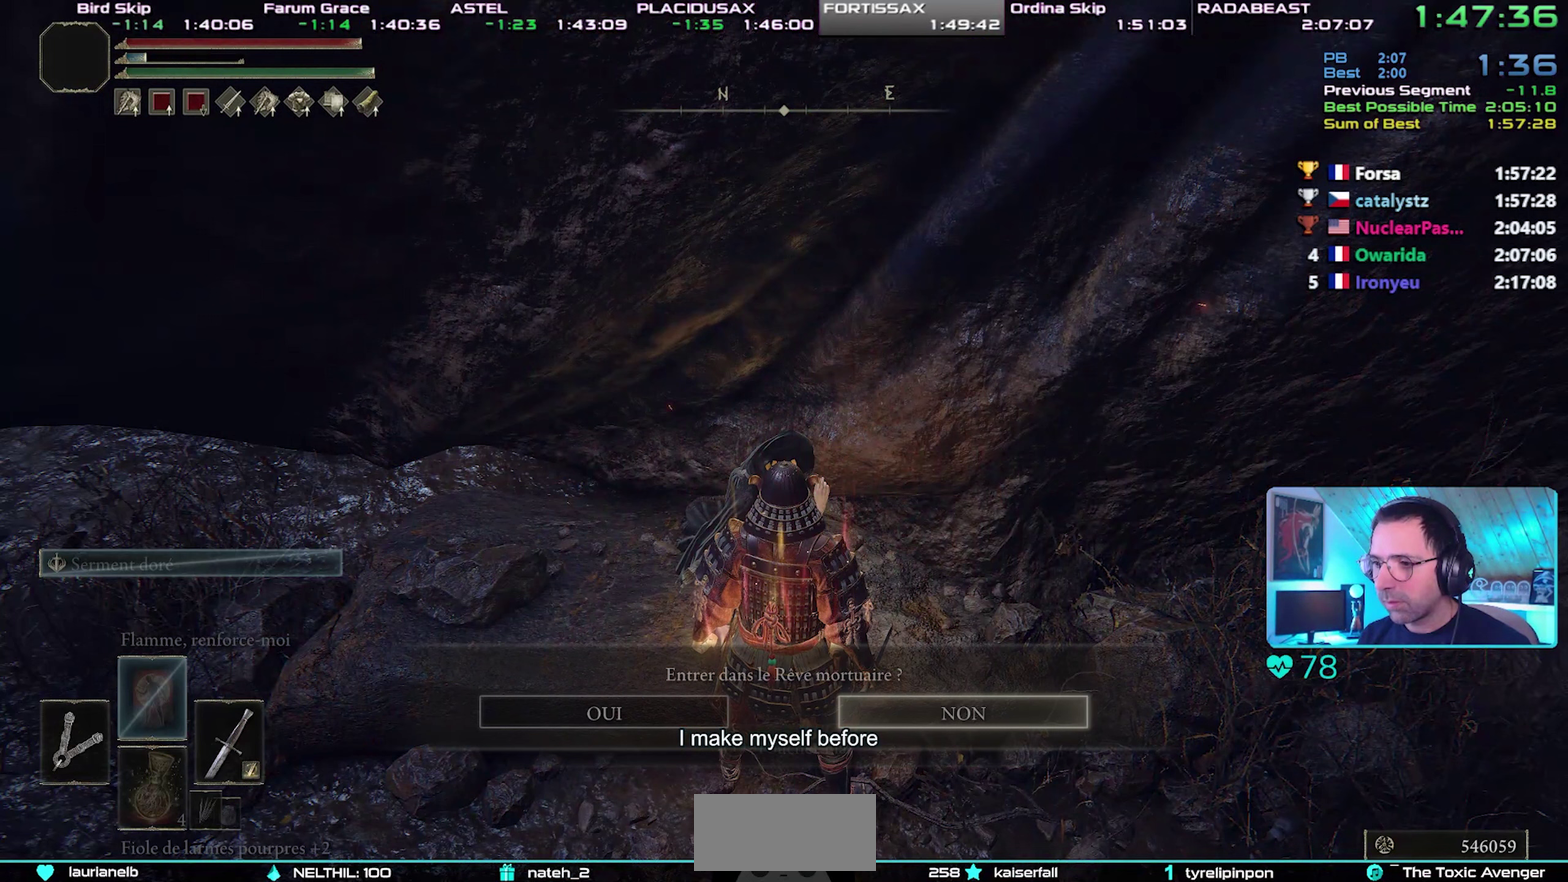
{"buttons": [], "events": [[100, "TRIANGLE", "up"], [167, "DPAD_LEFT", "down"], [233, "CROSS", "down"], [267, "DPAD_LEFT", "up"], [317, "CROSS", "up"]]}
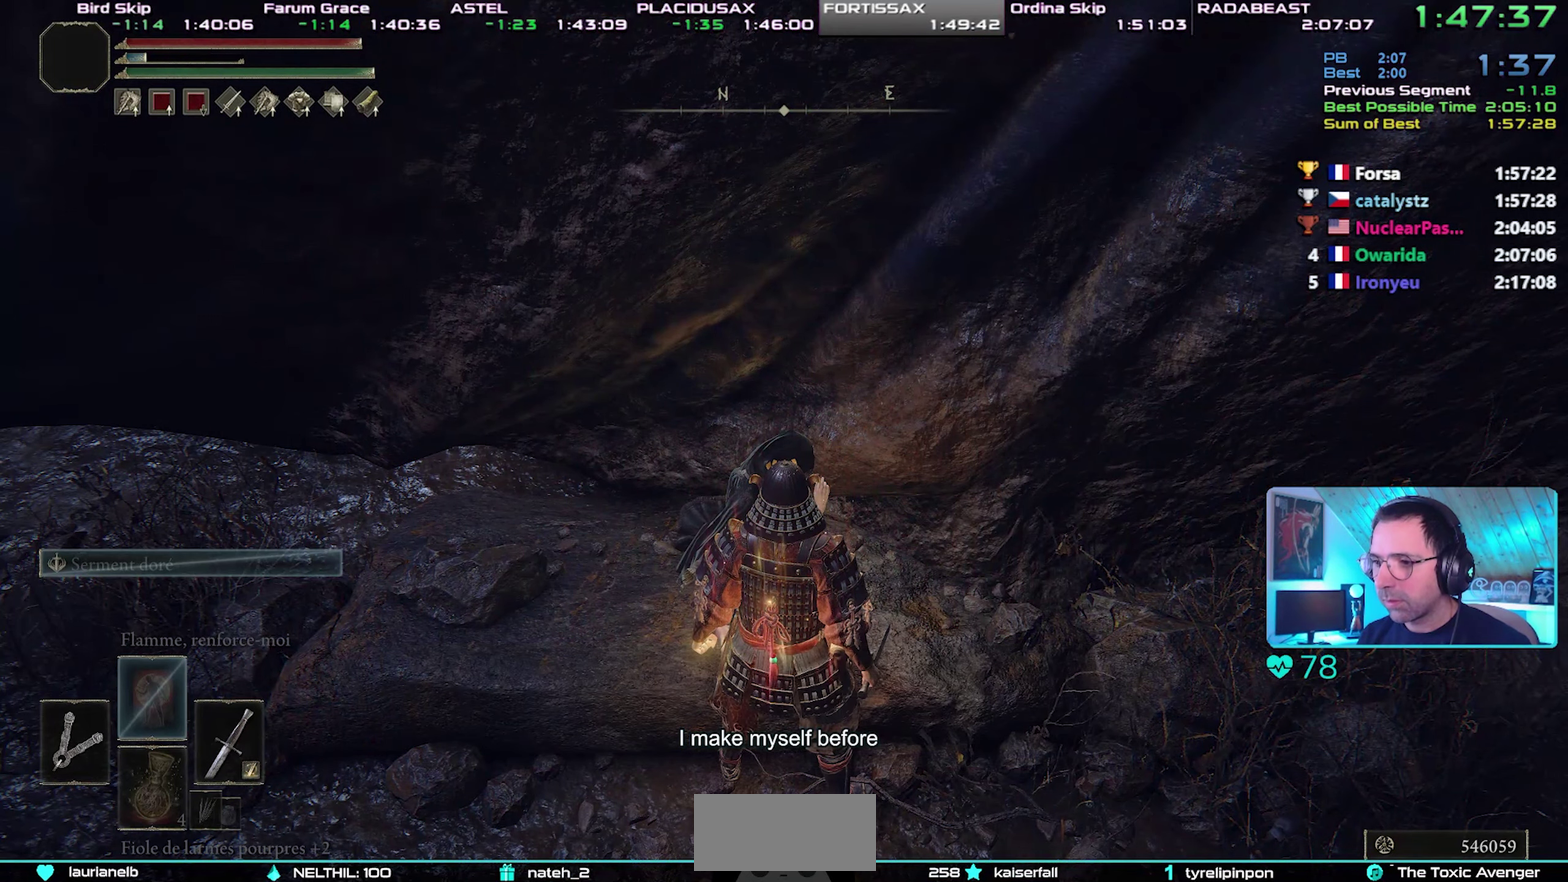
{"buttons": ["CIRCLE"], "events": [[450, "CIRCLE", "down"]]}
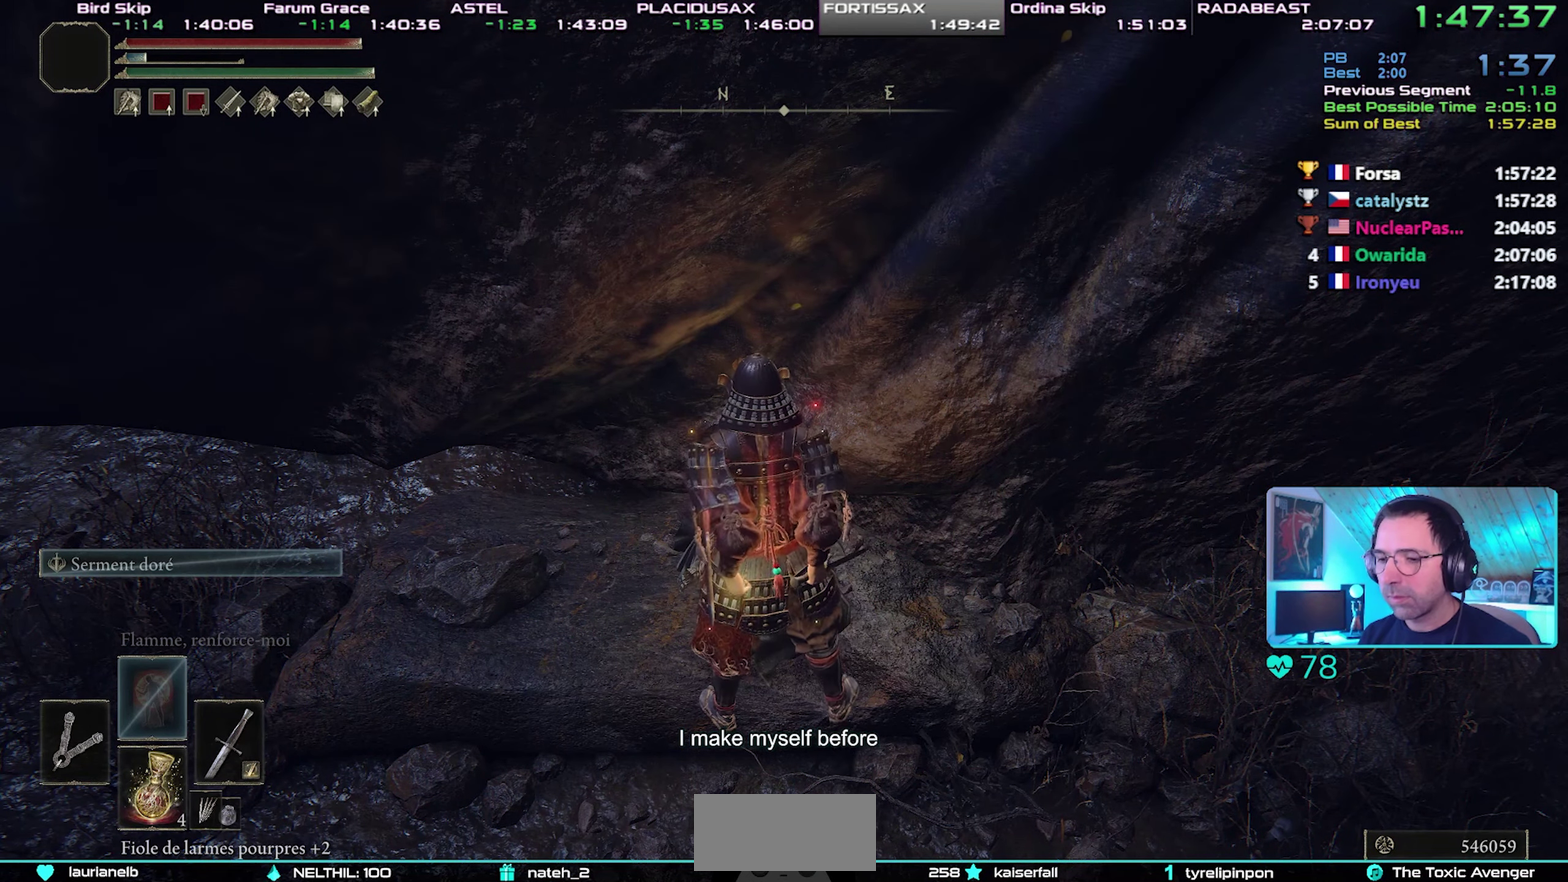
{"buttons": ["CIRCLE"], "events": []}
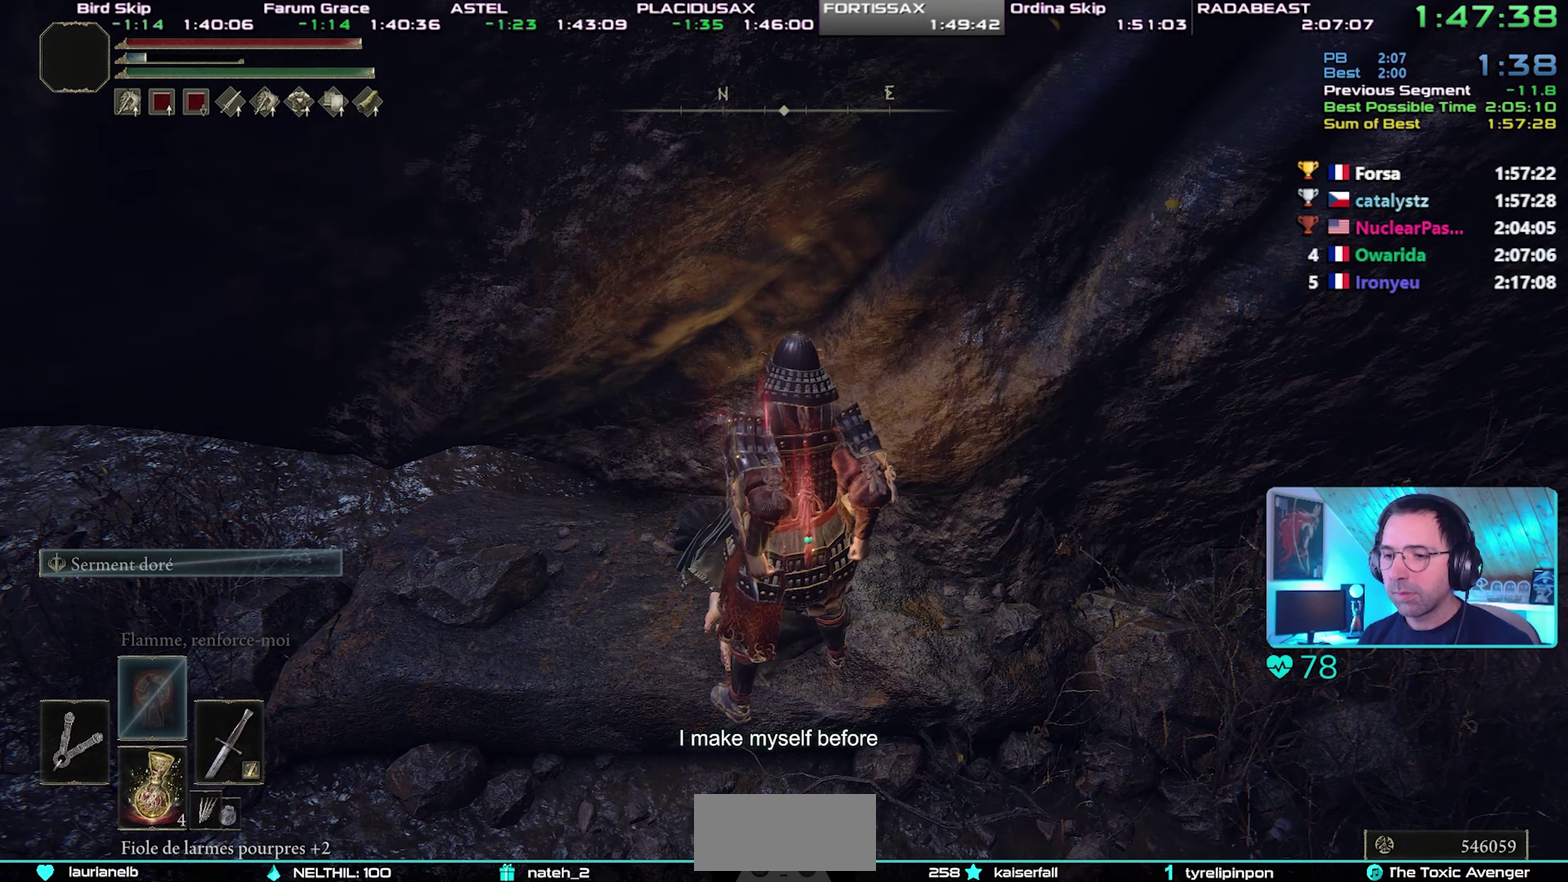
{"buttons": ["CIRCLE"], "events": []}
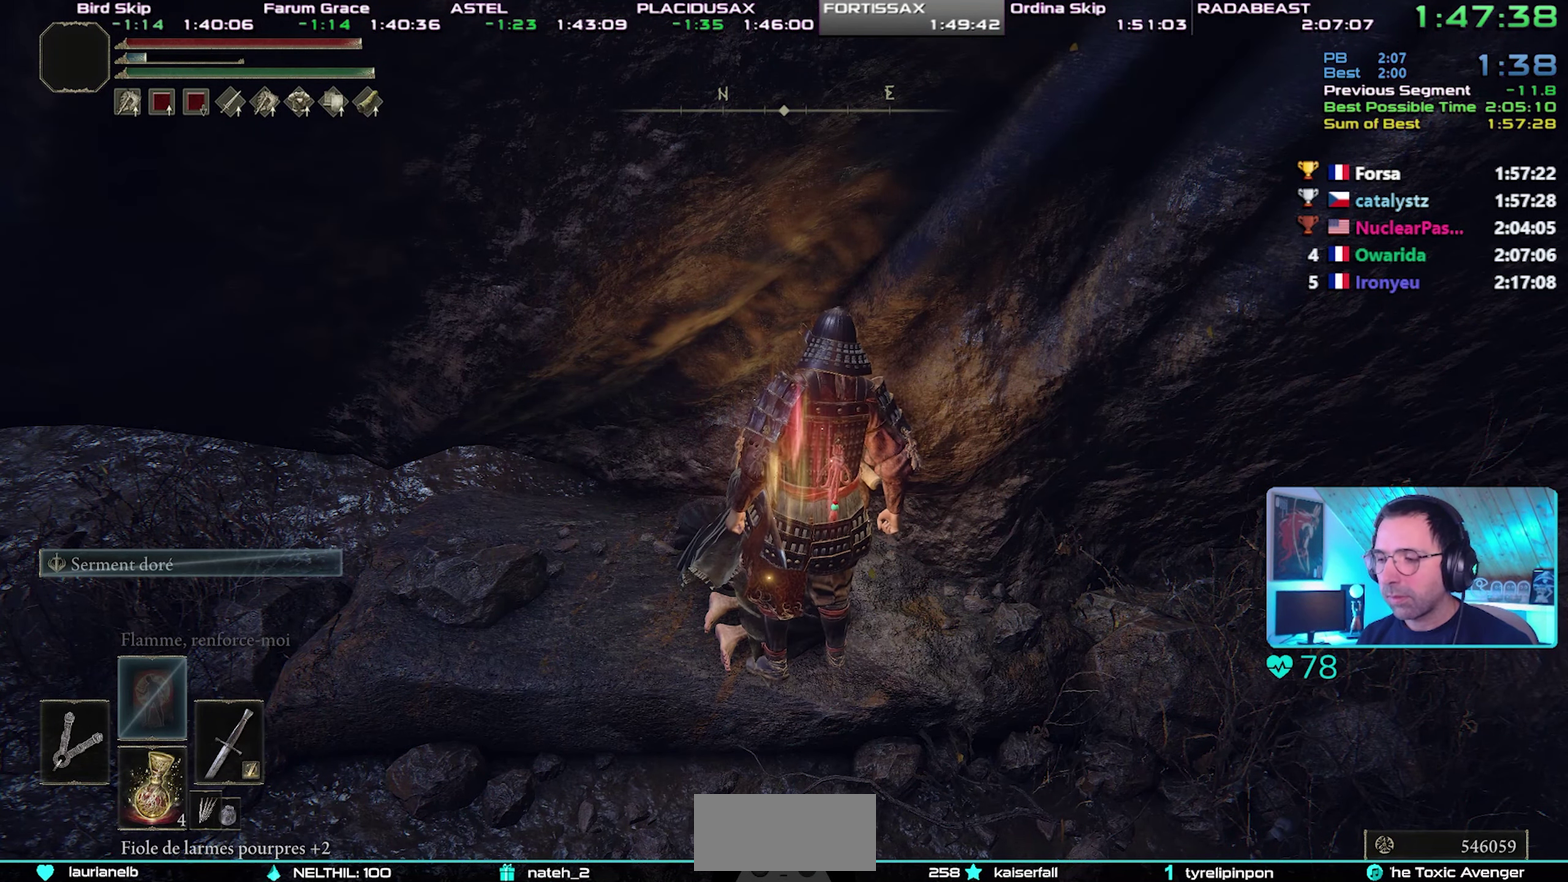
{"buttons": ["CIRCLE"], "events": []}
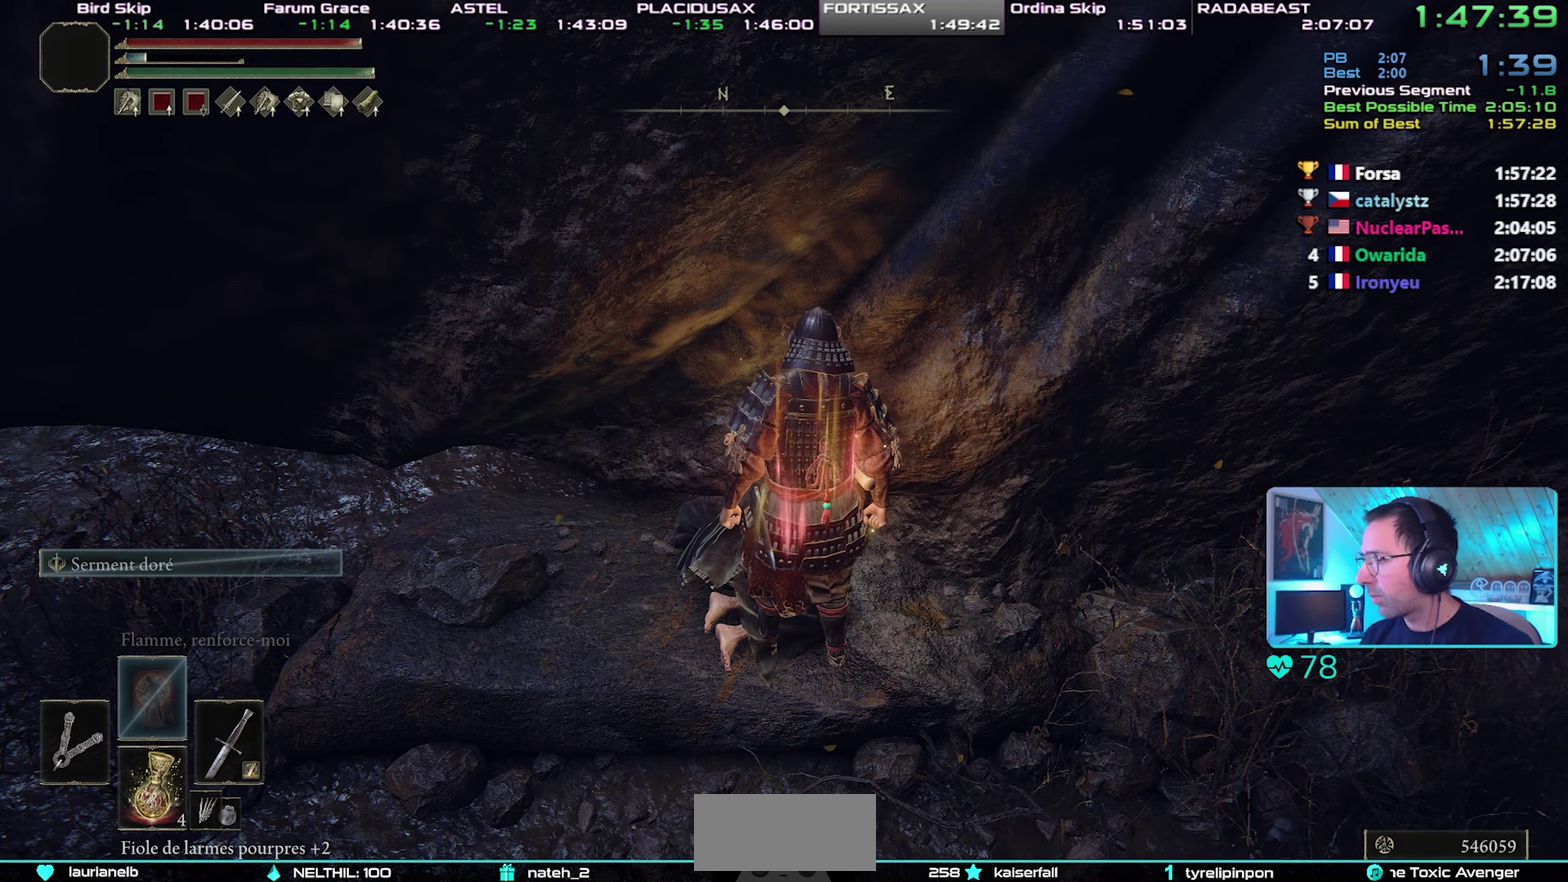
{"buttons": ["CIRCLE"], "events": []}
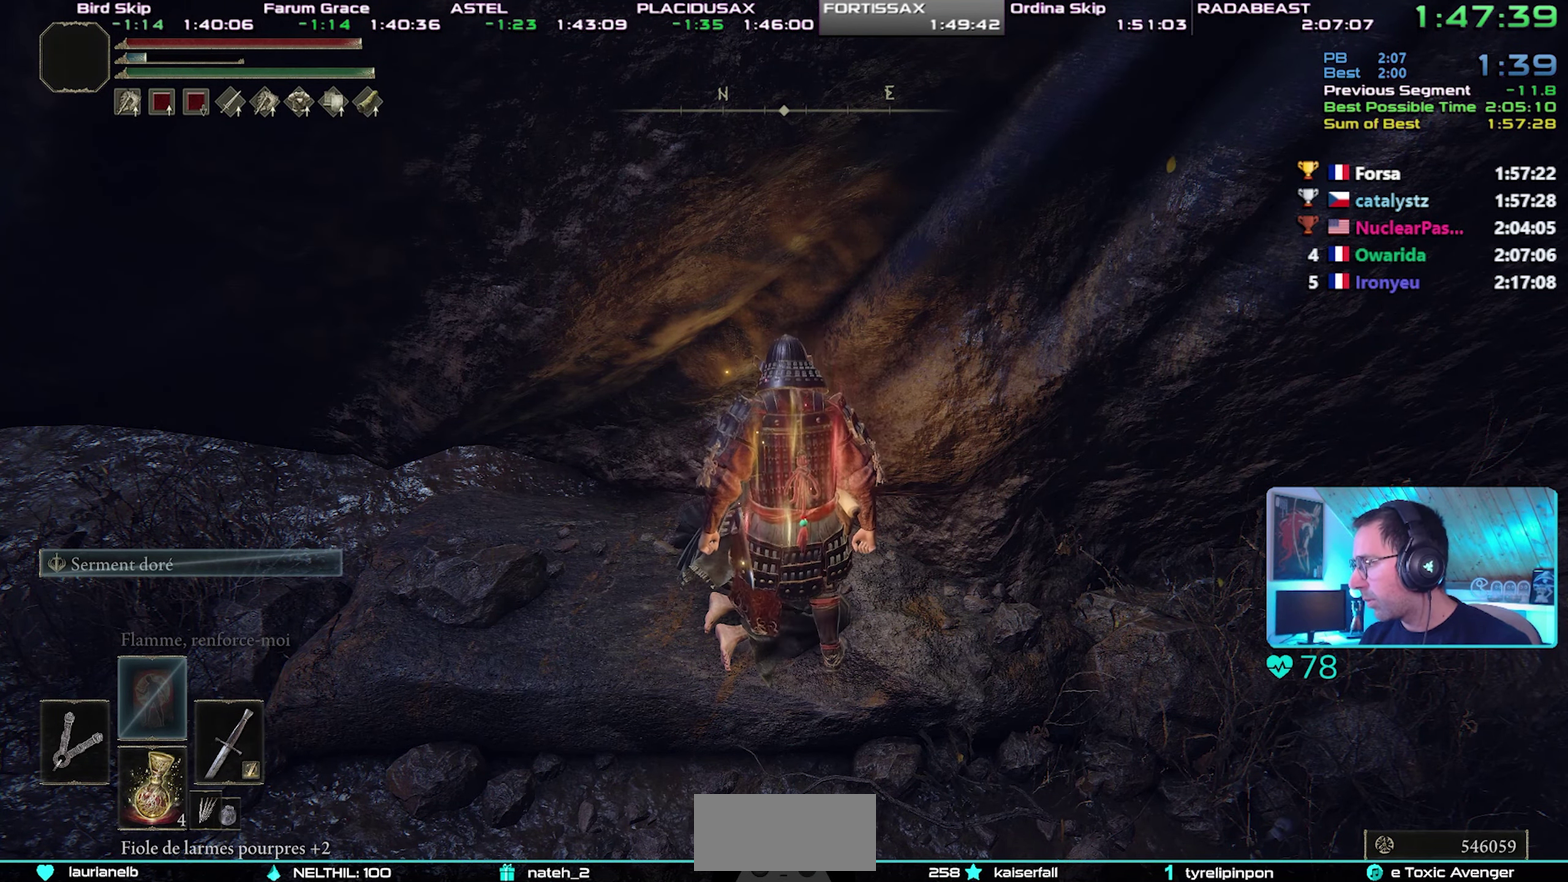
{"buttons": ["CIRCLE"], "events": []}
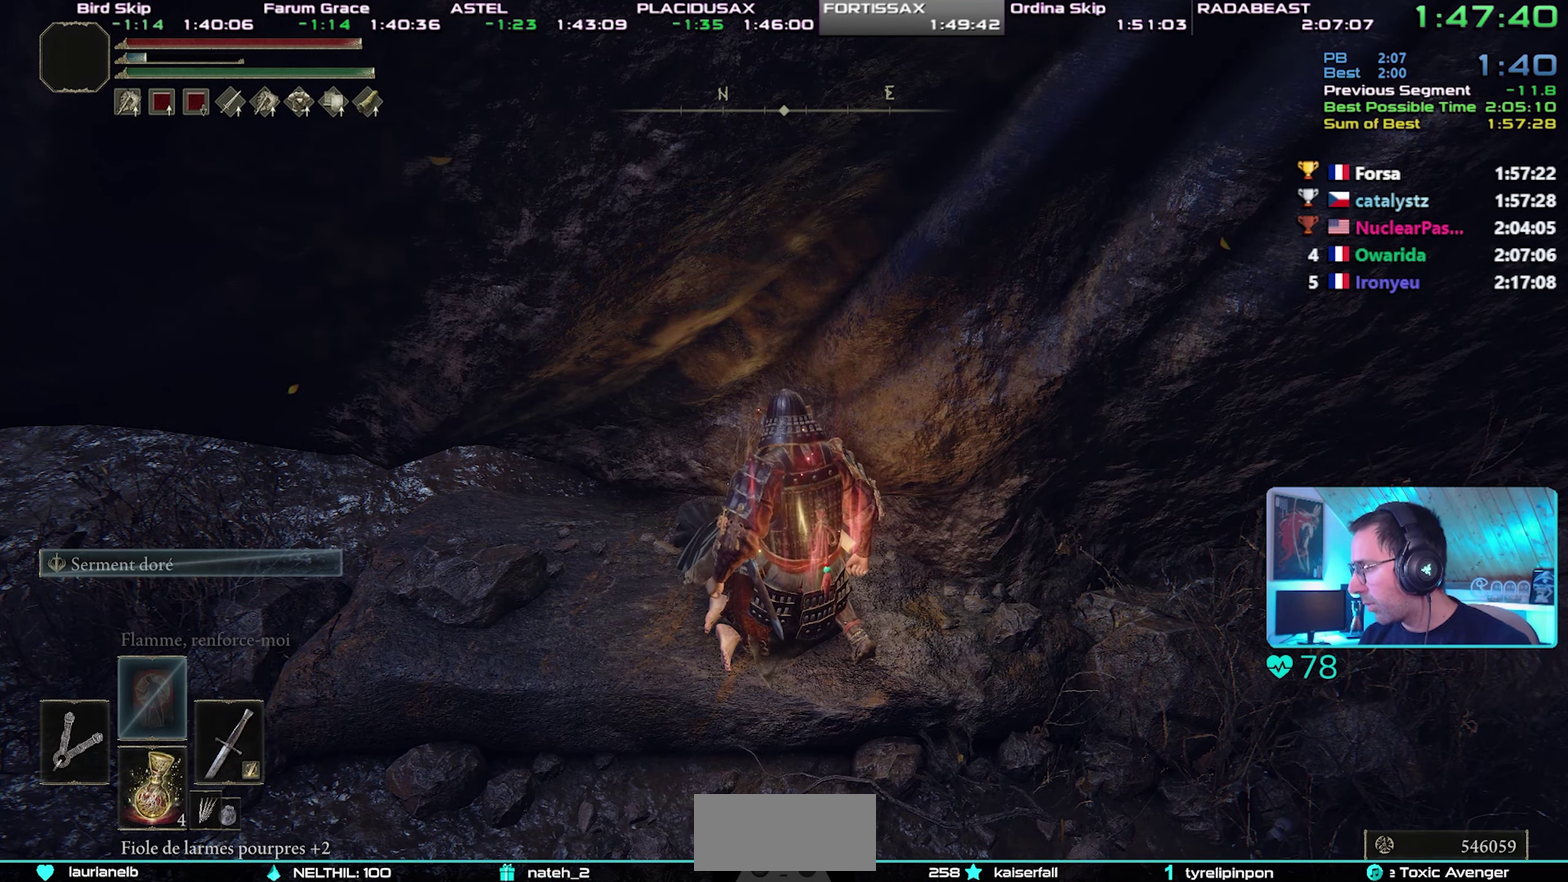
{"buttons": ["CIRCLE"], "events": []}